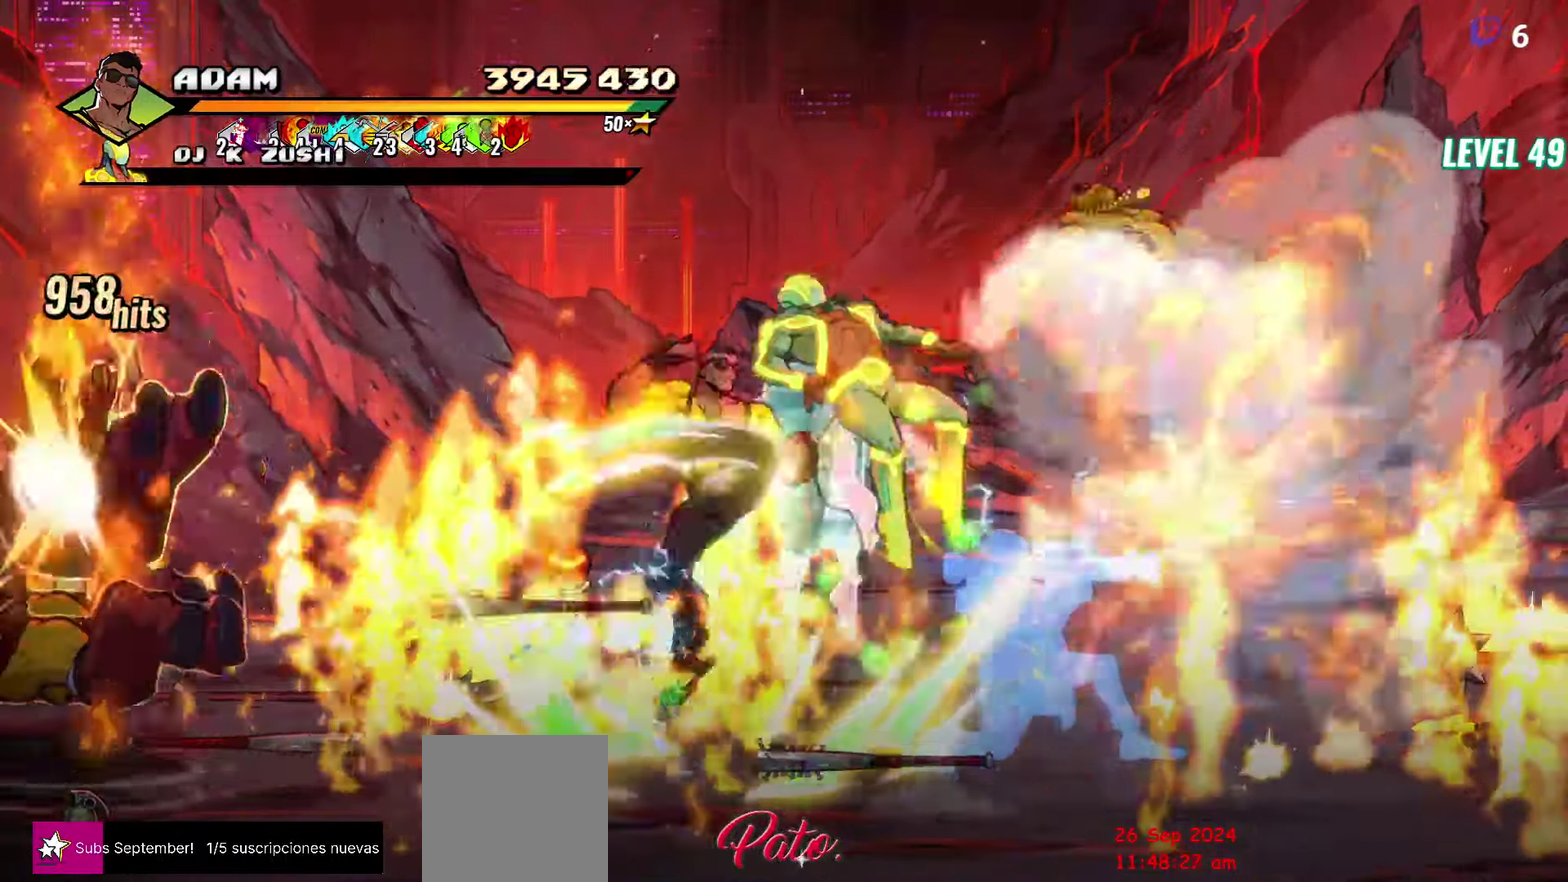
Gameplay with a controller (Xbox layout); each line is a JSON object with the inputs held at the frame after it. "events" lists button and stick changes between this image and that frame as [ms after this image, input, new state], when the widget could be followed in between. Not read: L3 R3 left_stick right_stick.
{"buttons": ["DPAD_RIGHT"], "events": [[50, "Y", "down"], [184, "Y", "up"], [284, "DPAD_RIGHT", "down"], [434, "DPAD_RIGHT", "up"], [500, "DPAD_RIGHT", "down"]]}
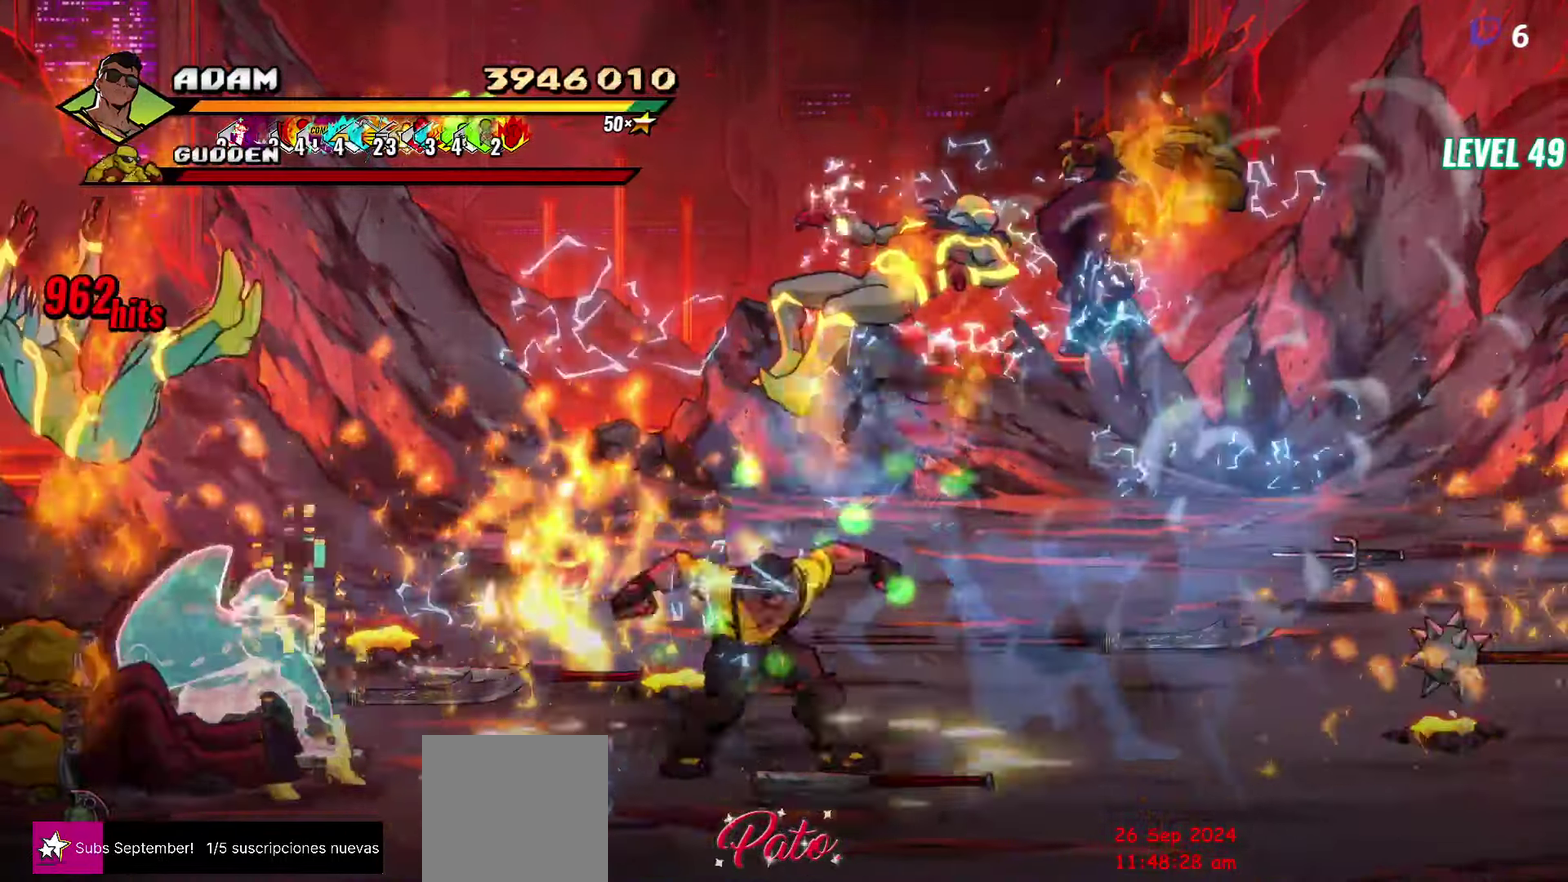
{"buttons": ["L1", "DPAD_RIGHT"], "events": [[67, "Y", "down"], [184, "Y", "up"], [400, "L1", "down"]]}
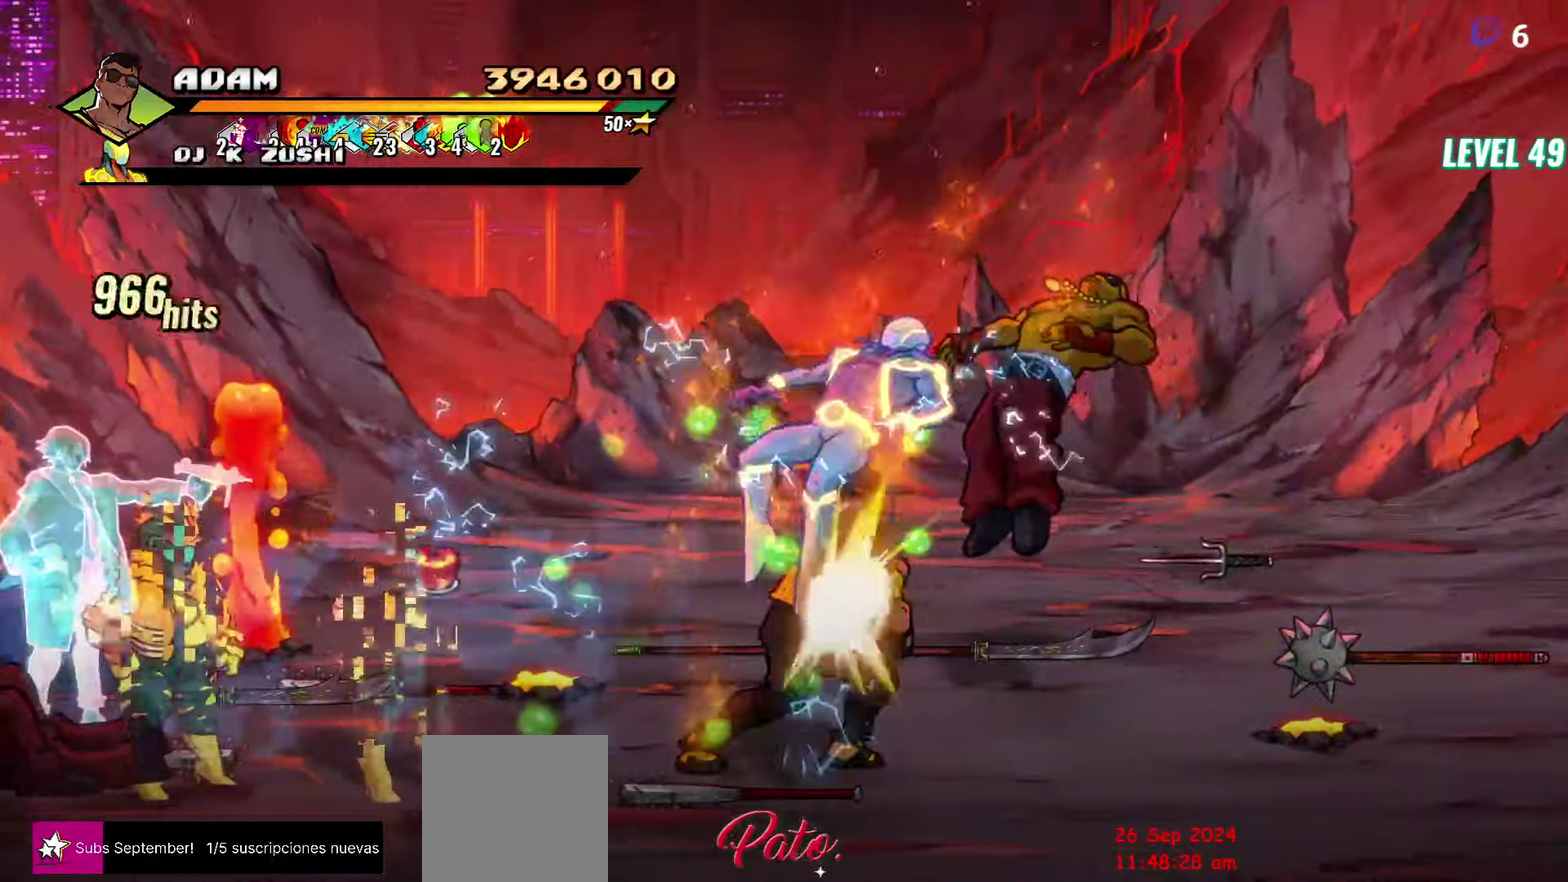
{"buttons": ["DPAD_RIGHT"], "events": [[34, "L1", "up"], [184, "A", "down"], [267, "A", "up"], [366, "Y", "down"], [400, "DPAD_RIGHT", "up"], [450, "Y", "up"], [500, "DPAD_RIGHT", "down"]]}
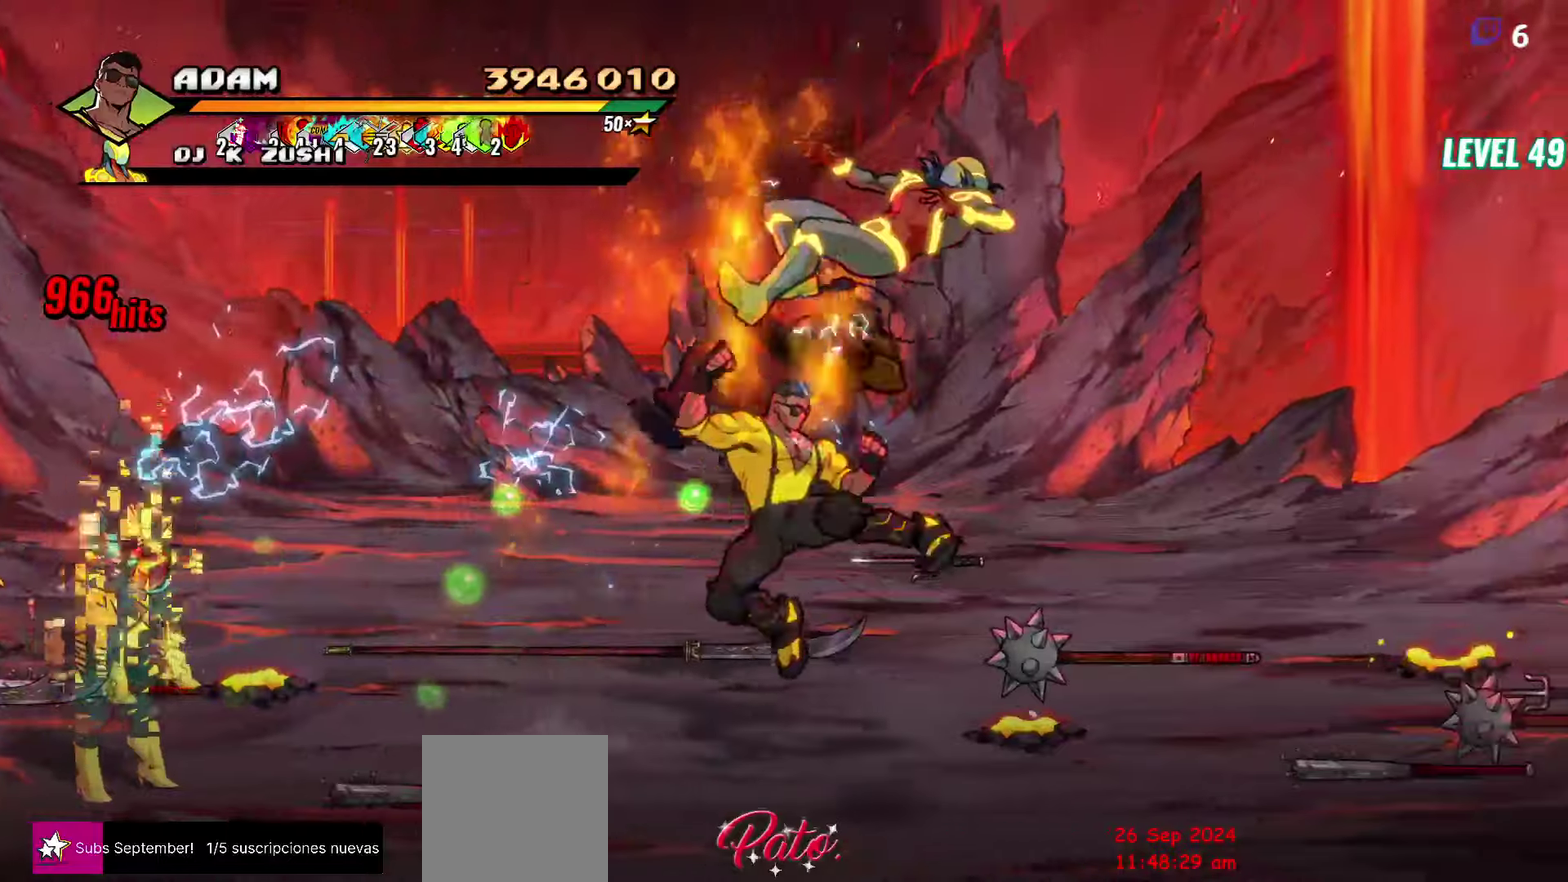
{"buttons": ["DPAD_UP", "DPAD_RIGHT"], "events": [[216, "DPAD_UP", "down"]]}
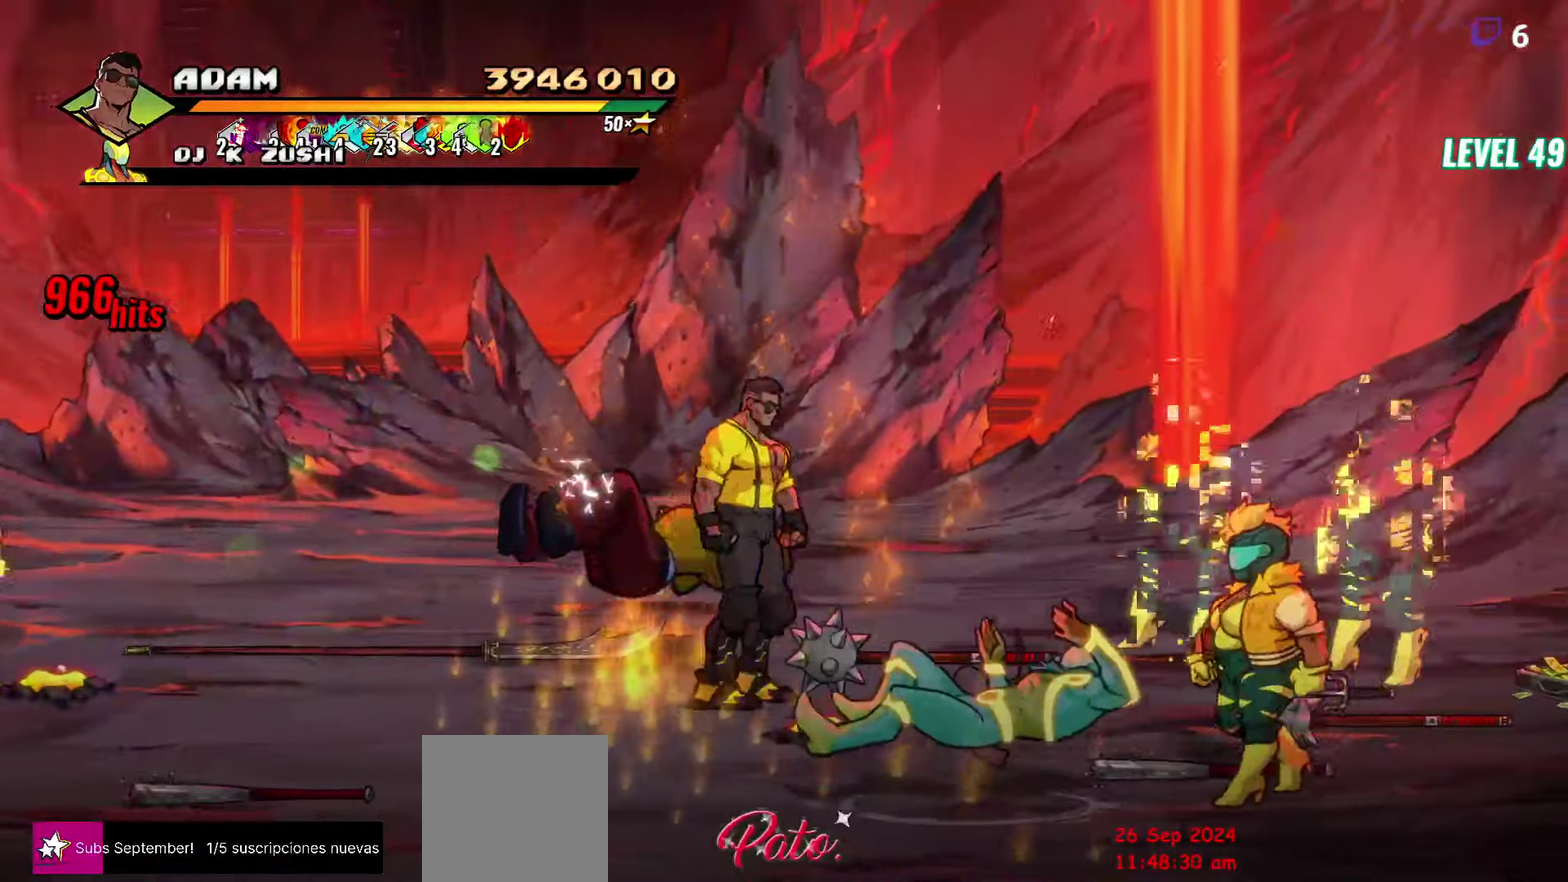
{"buttons": ["DPAD_RIGHT"], "events": [[116, "DPAD_UP", "up"], [150, "B", "down"], [250, "B", "up"], [350, "DPAD_DOWN", "down"], [466, "DPAD_DOWN", "up"]]}
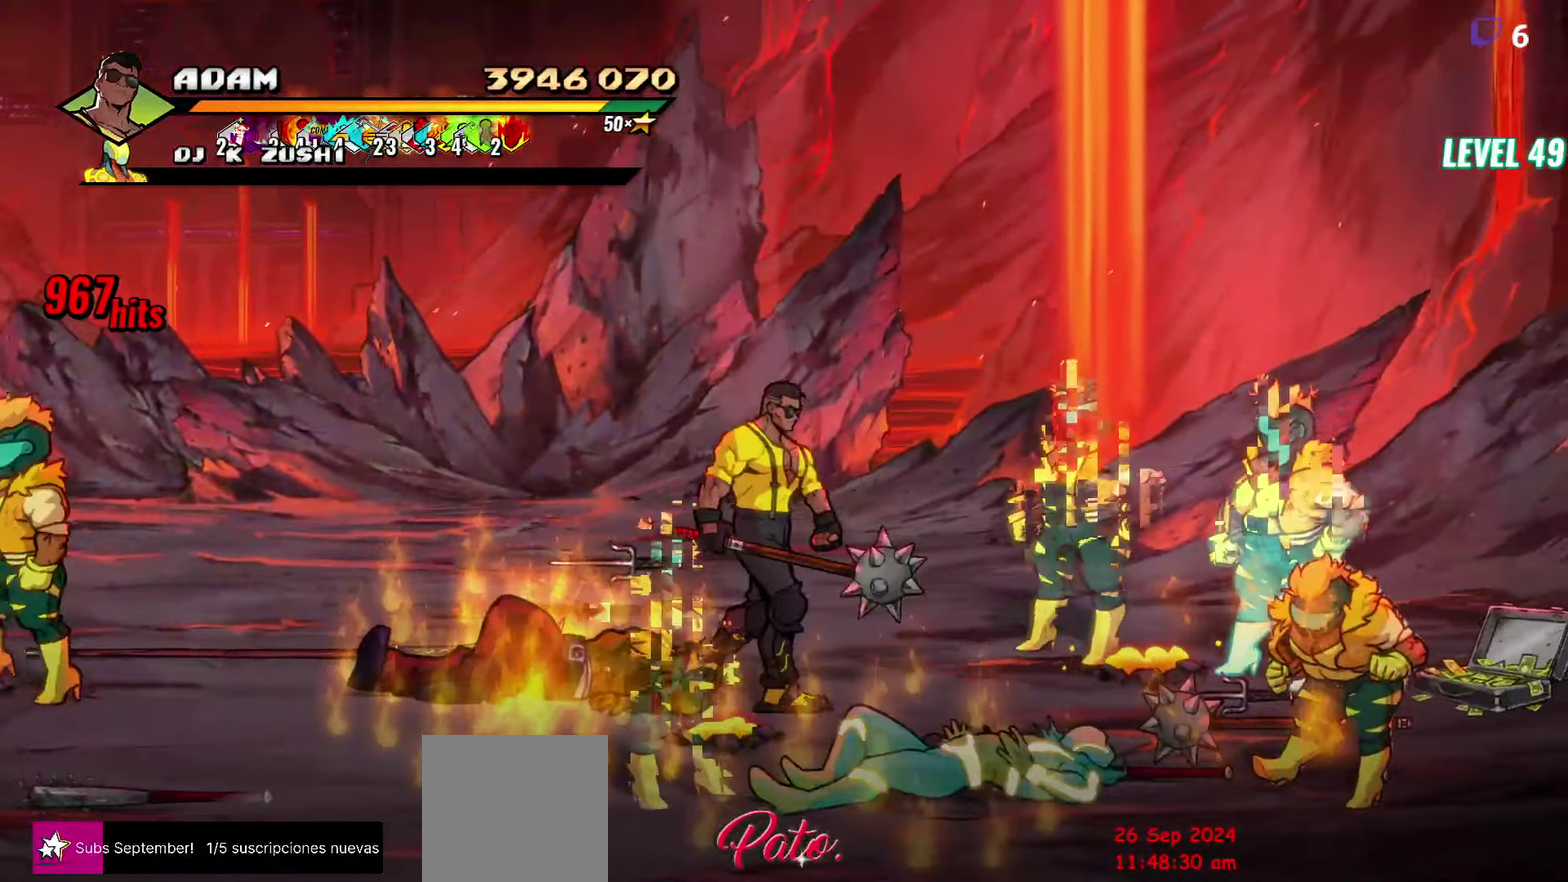
{"buttons": ["L1", "DPAD_RIGHT"], "events": [[200, "A", "down"], [266, "A", "up"], [283, "B", "down"], [383, "B", "up"], [450, "L1", "down"]]}
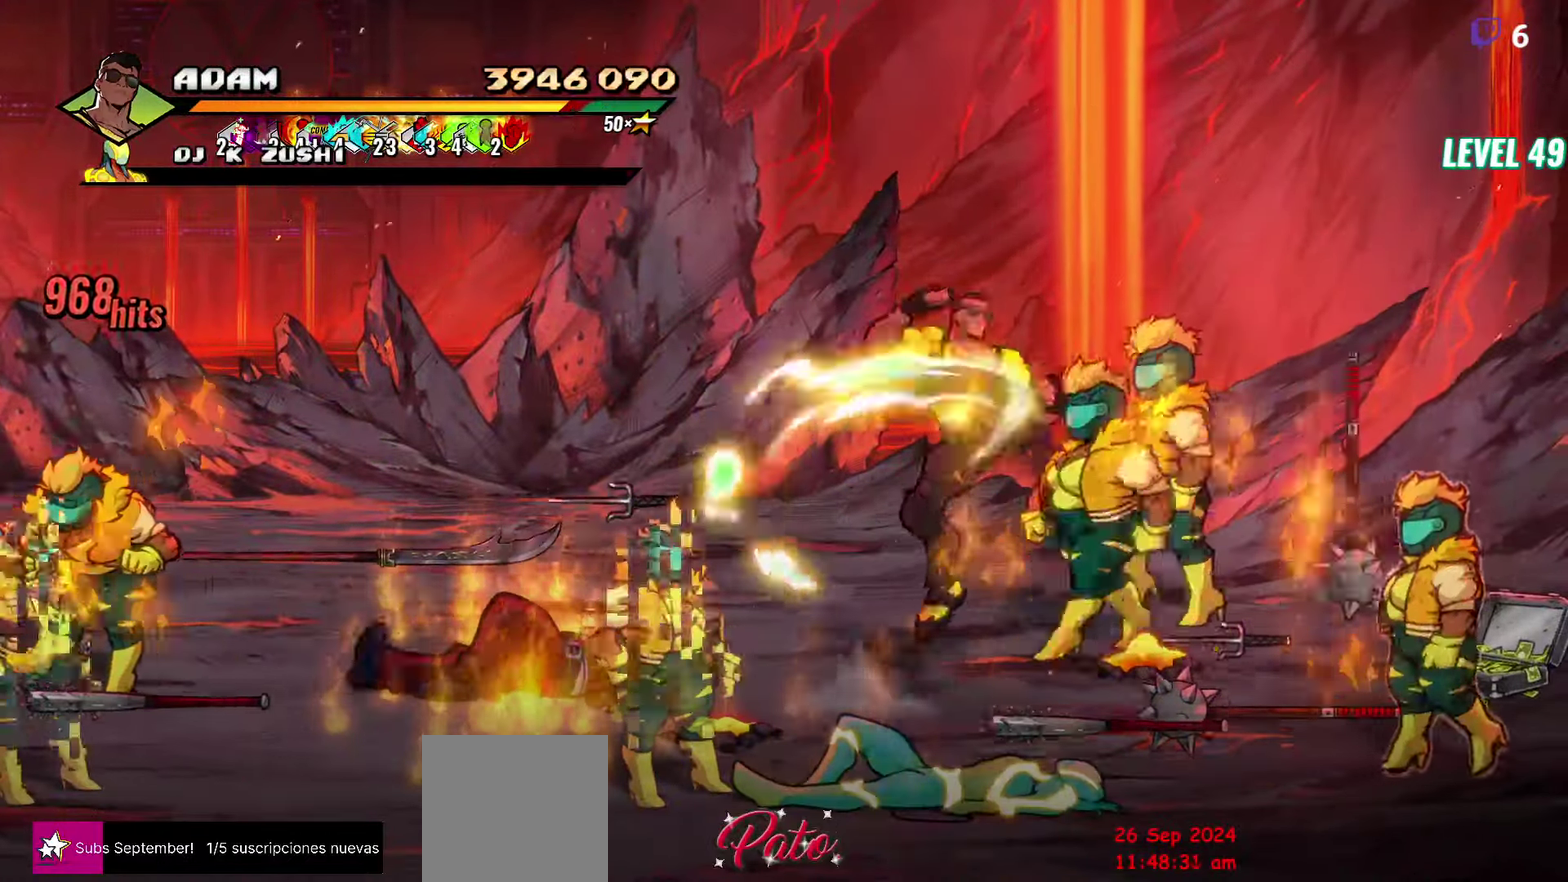
{"buttons": [], "events": [[83, "DPAD_RIGHT", "up"], [83, "L1", "up"]]}
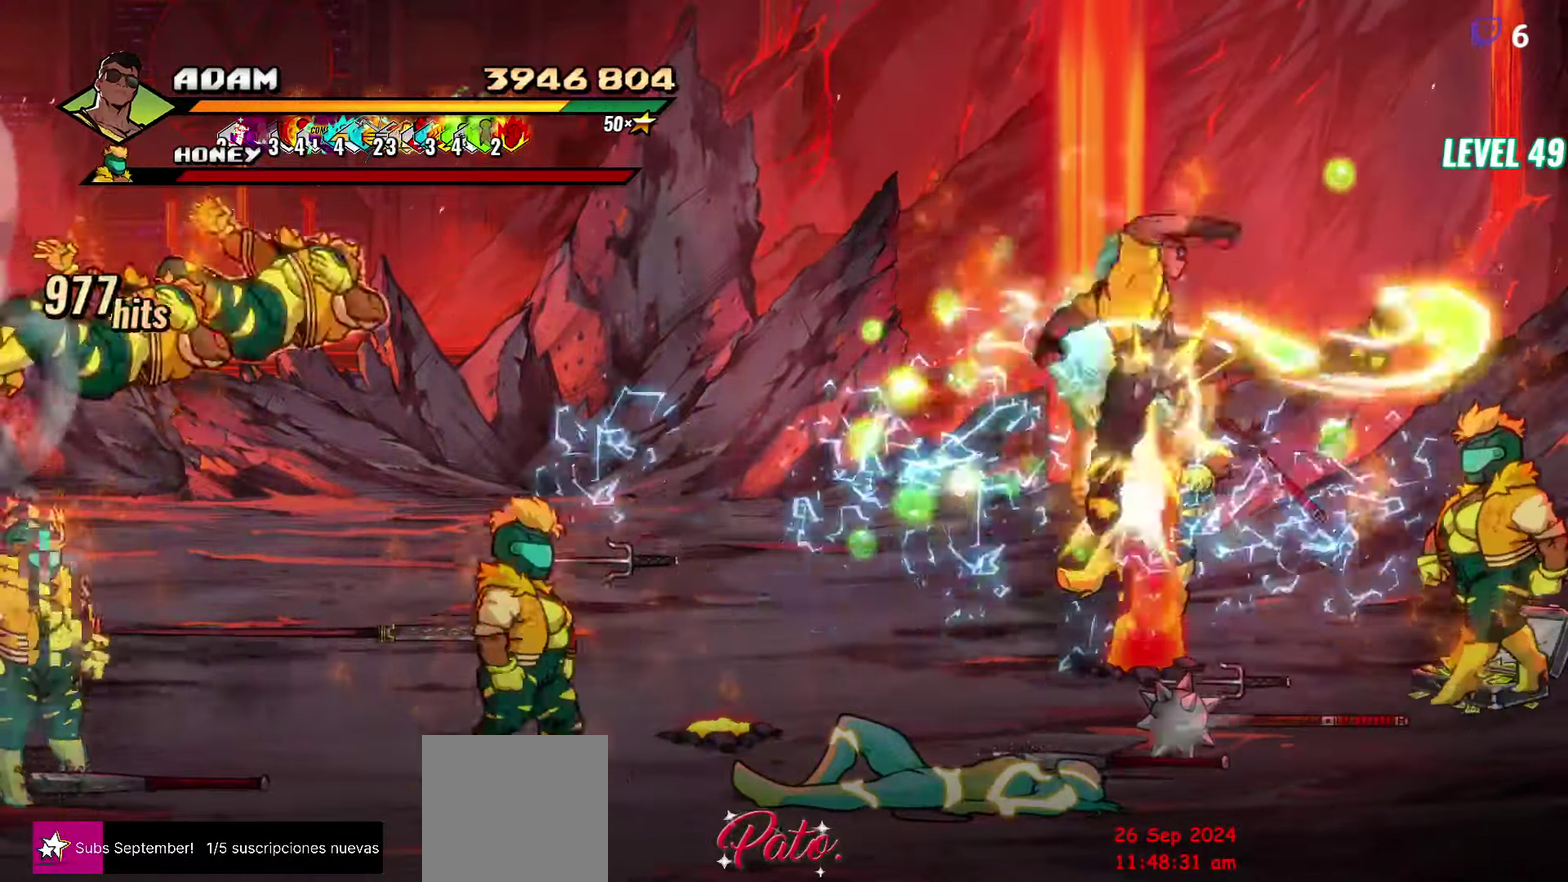
{"buttons": [], "events": [[16, "Y", "down"], [116, "Y", "up"], [383, "DPAD_RIGHT", "down"], [450, "DPAD_RIGHT", "up"]]}
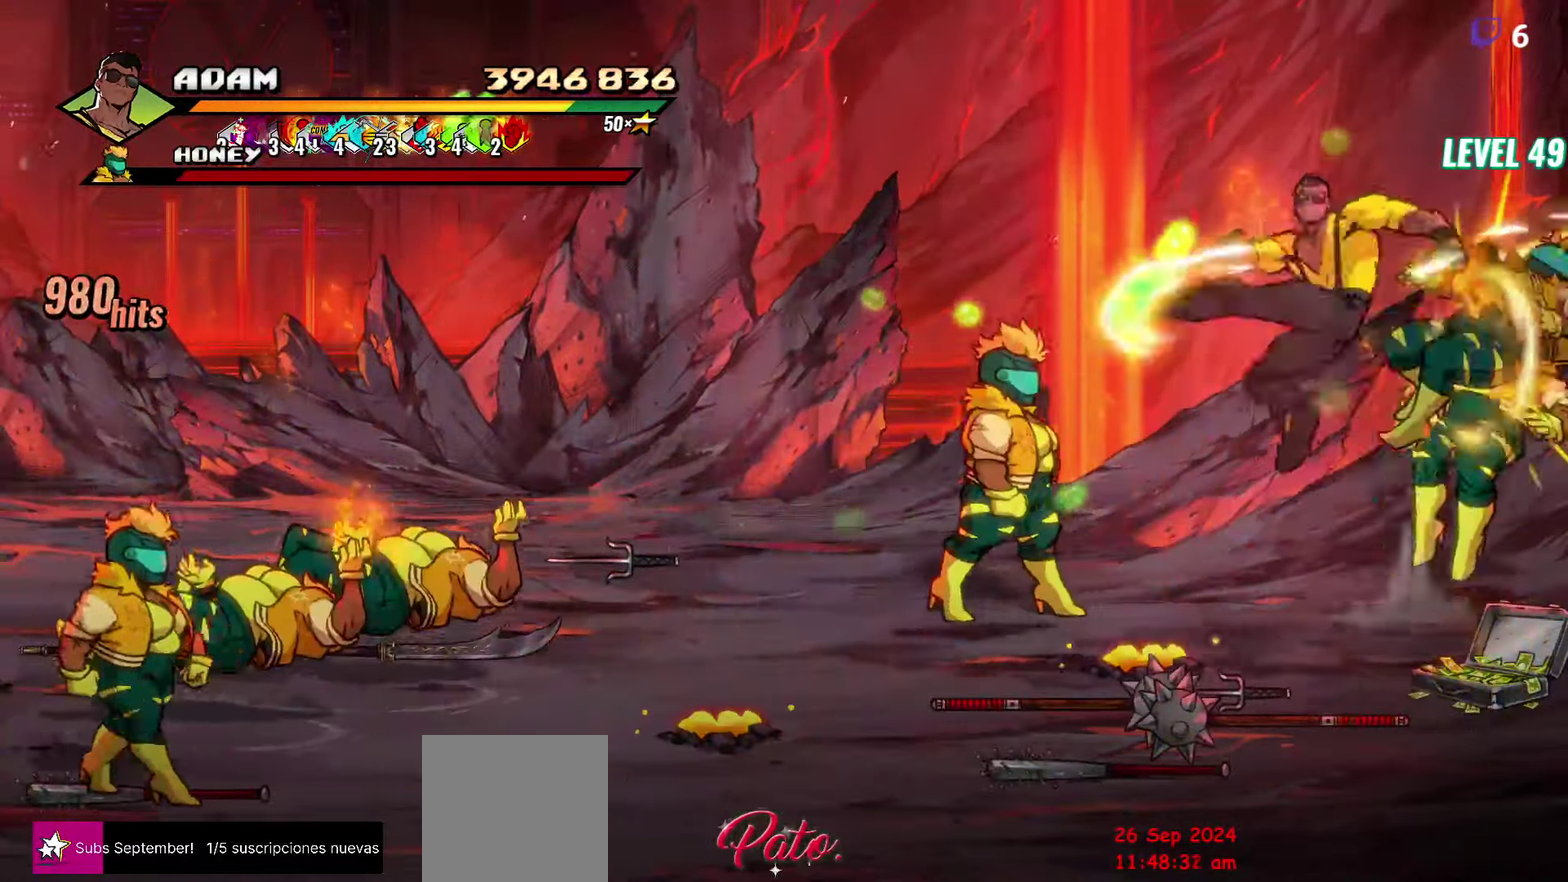
{"buttons": [], "events": [[16, "DPAD_RIGHT", "down"], [183, "Y", "down"], [266, "Y", "up"], [416, "DPAD_RIGHT", "up"]]}
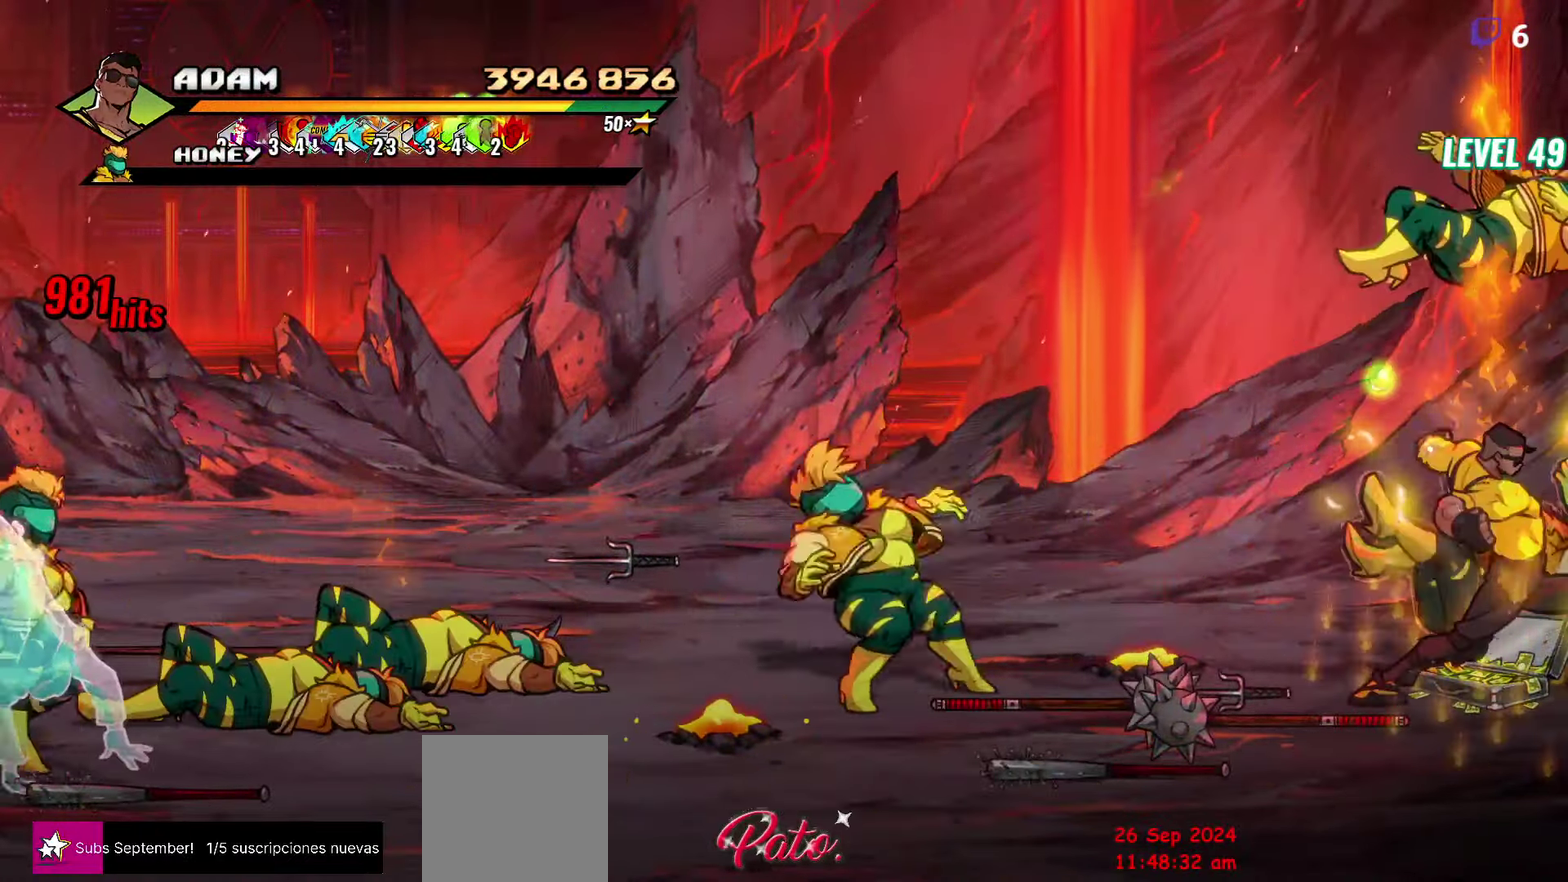
{"buttons": [], "events": [[33, "L1", "down"], [116, "L1", "up"], [300, "Y", "down"], [416, "Y", "up"]]}
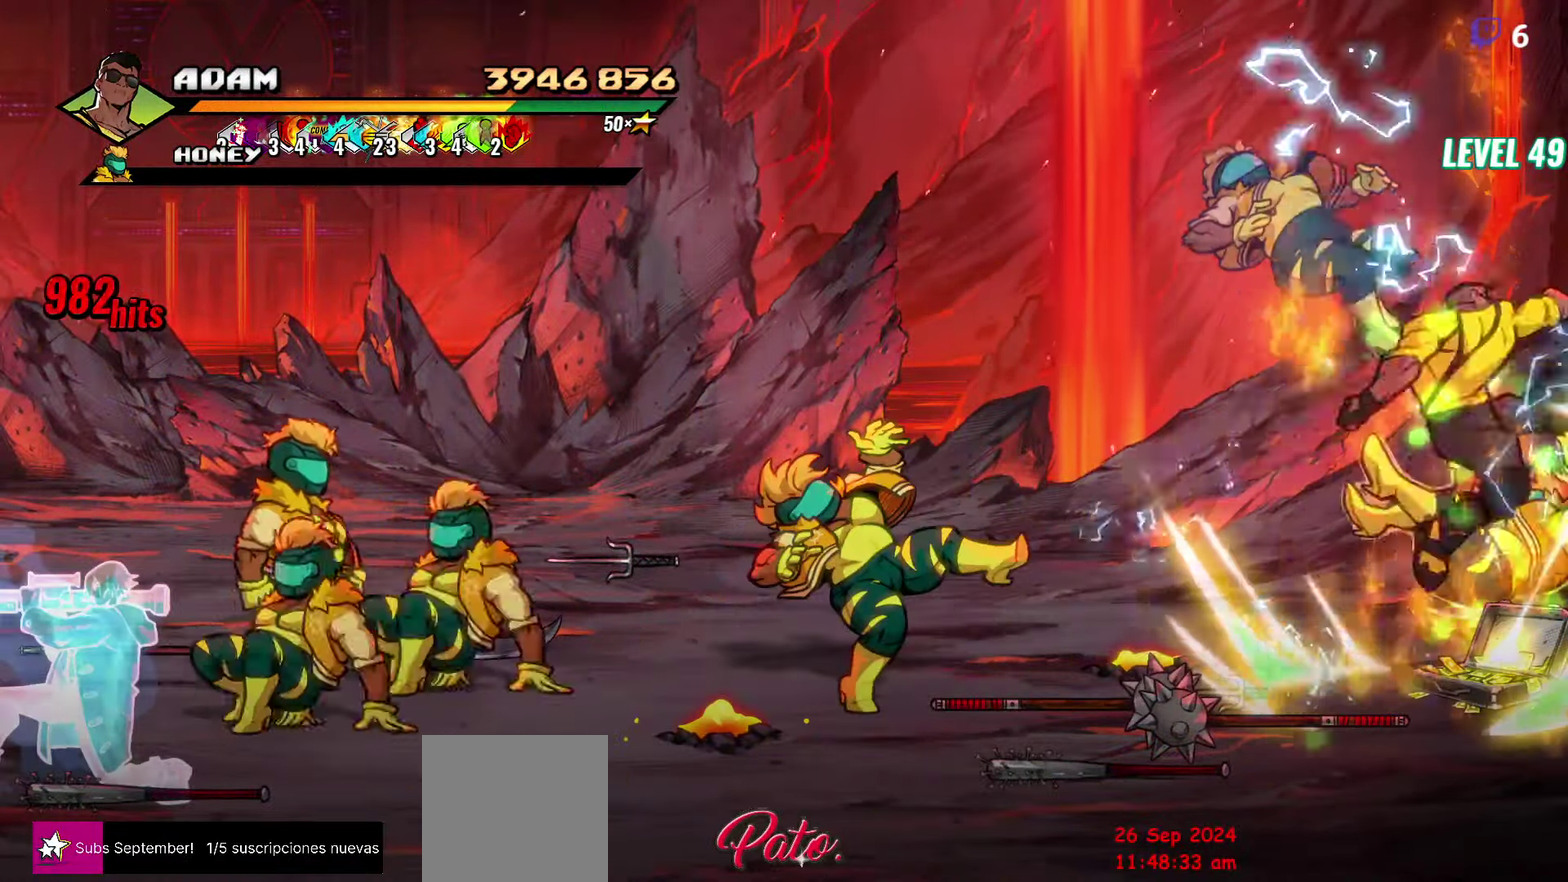
{"buttons": ["Y", "DPAD_LEFT"], "events": [[250, "DPAD_LEFT", "down"], [300, "DPAD_LEFT", "up"], [383, "DPAD_LEFT", "down"], [500, "Y", "down"]]}
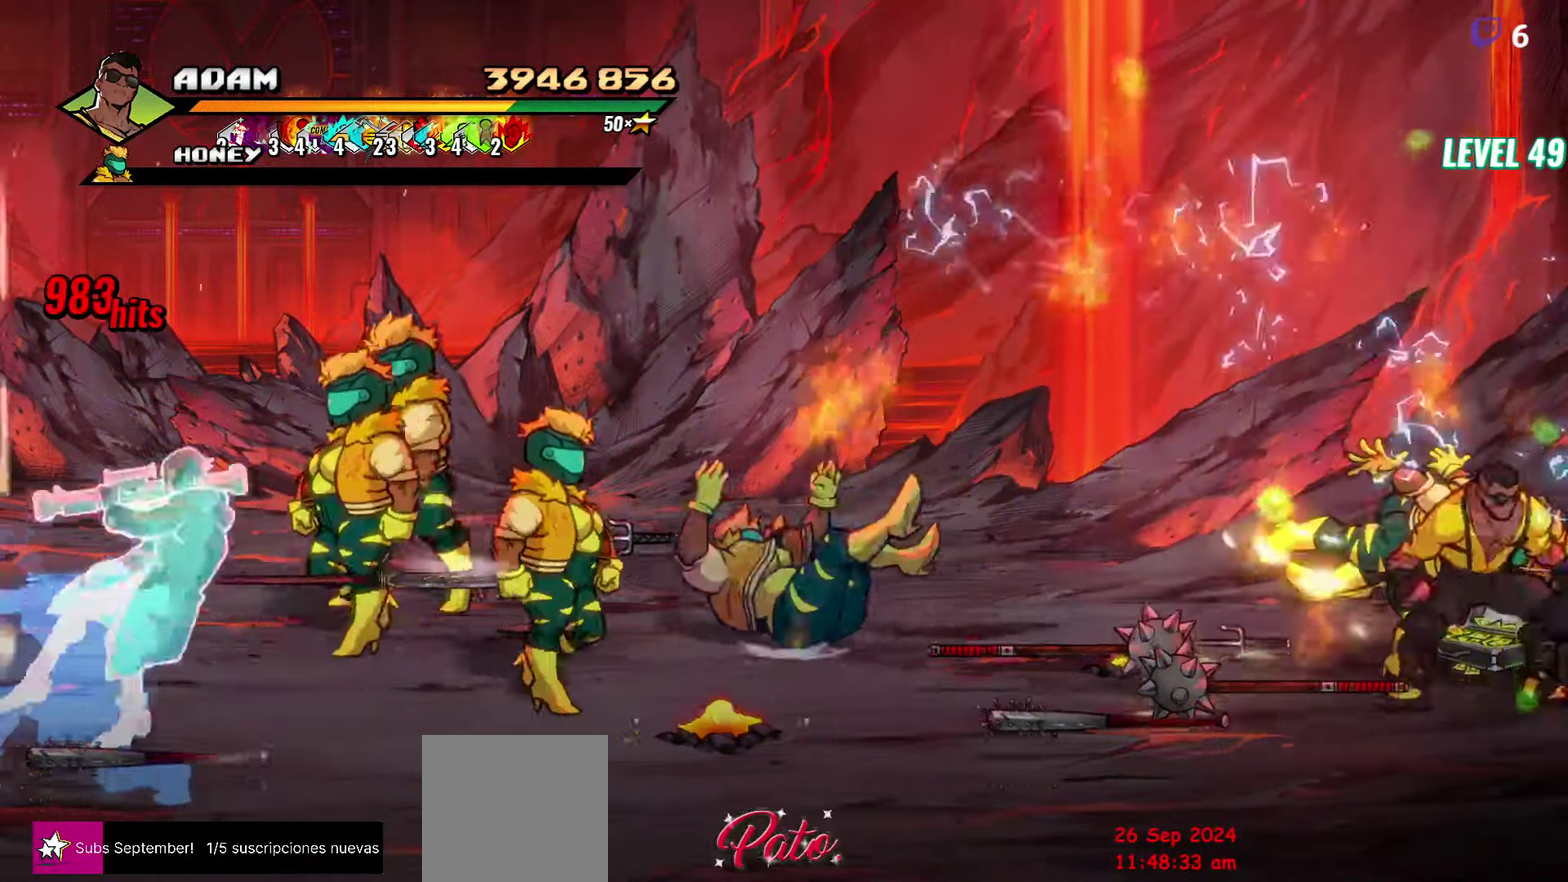
{"buttons": [], "events": [[83, "DPAD_LEFT", "up"], [83, "Y", "up"], [366, "L1", "down"], [450, "L1", "up"]]}
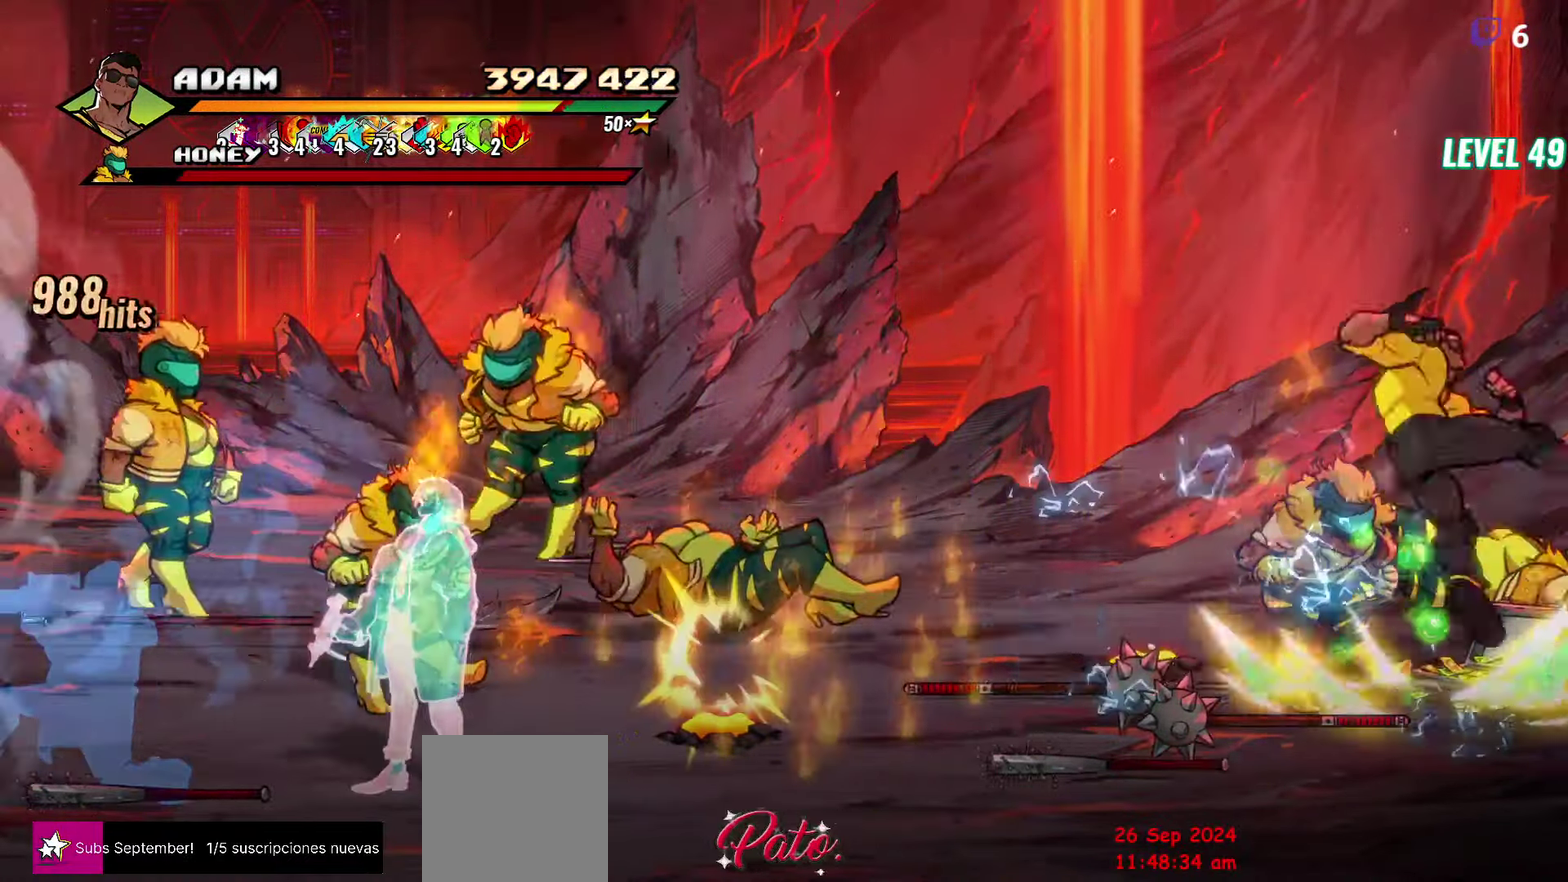
{"buttons": [], "events": [[200, "Y", "down"], [300, "Y", "up"]]}
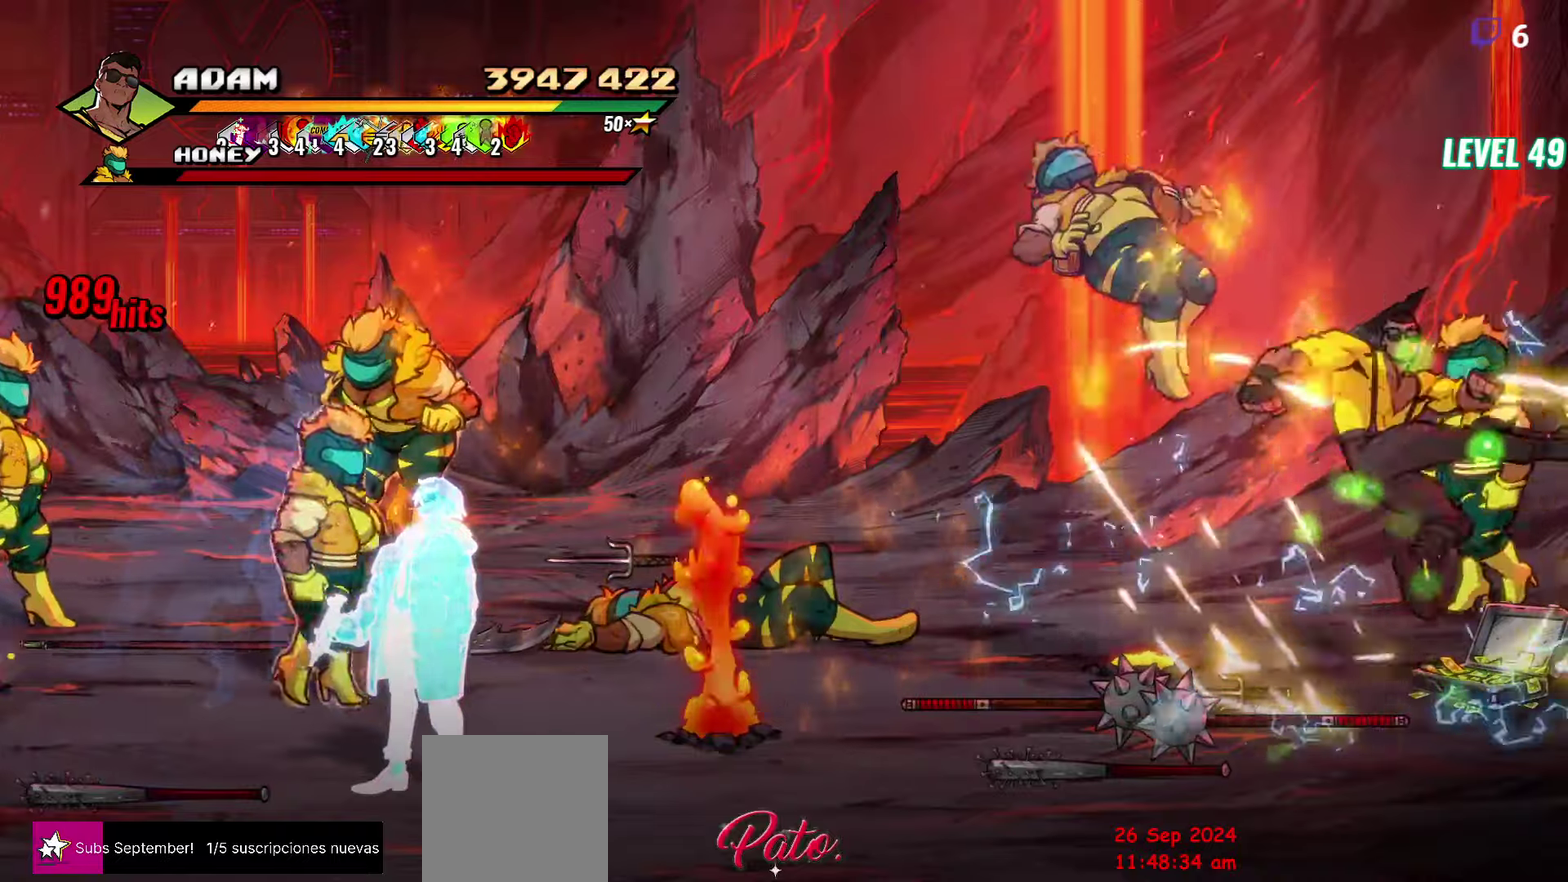
{"buttons": ["DPAD_RIGHT"], "events": [[167, "DPAD_RIGHT", "down"]]}
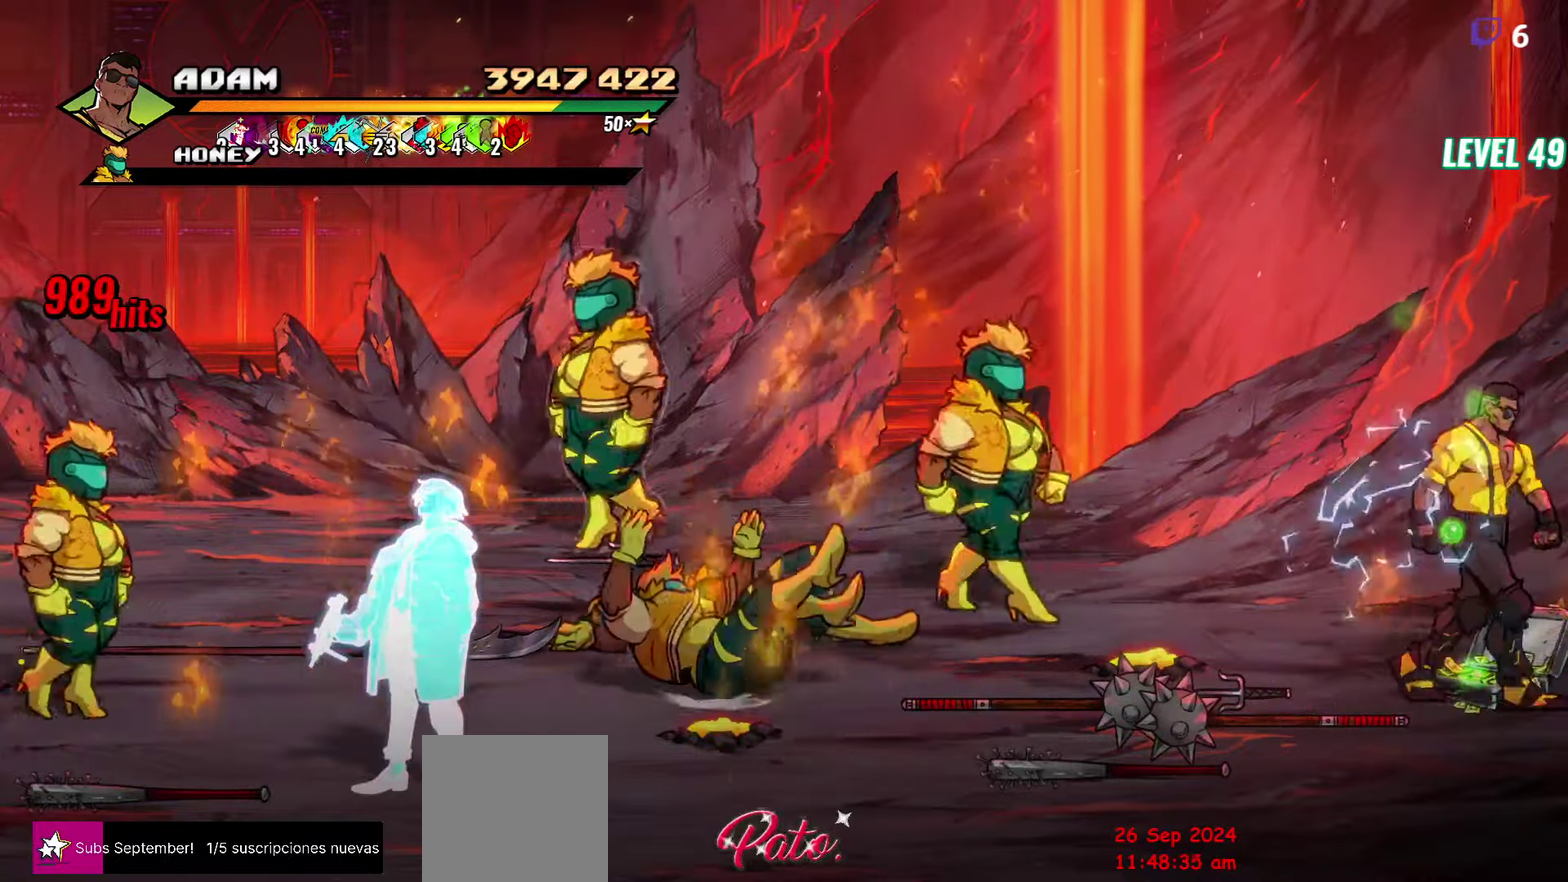
{"buttons": ["DPAD_LEFT"], "events": [[83, "B", "down"], [83, "DPAD_RIGHT", "up"], [200, "B", "up"], [200, "DPAD_LEFT", "down"], [400, "B", "down"], [483, "B", "up"]]}
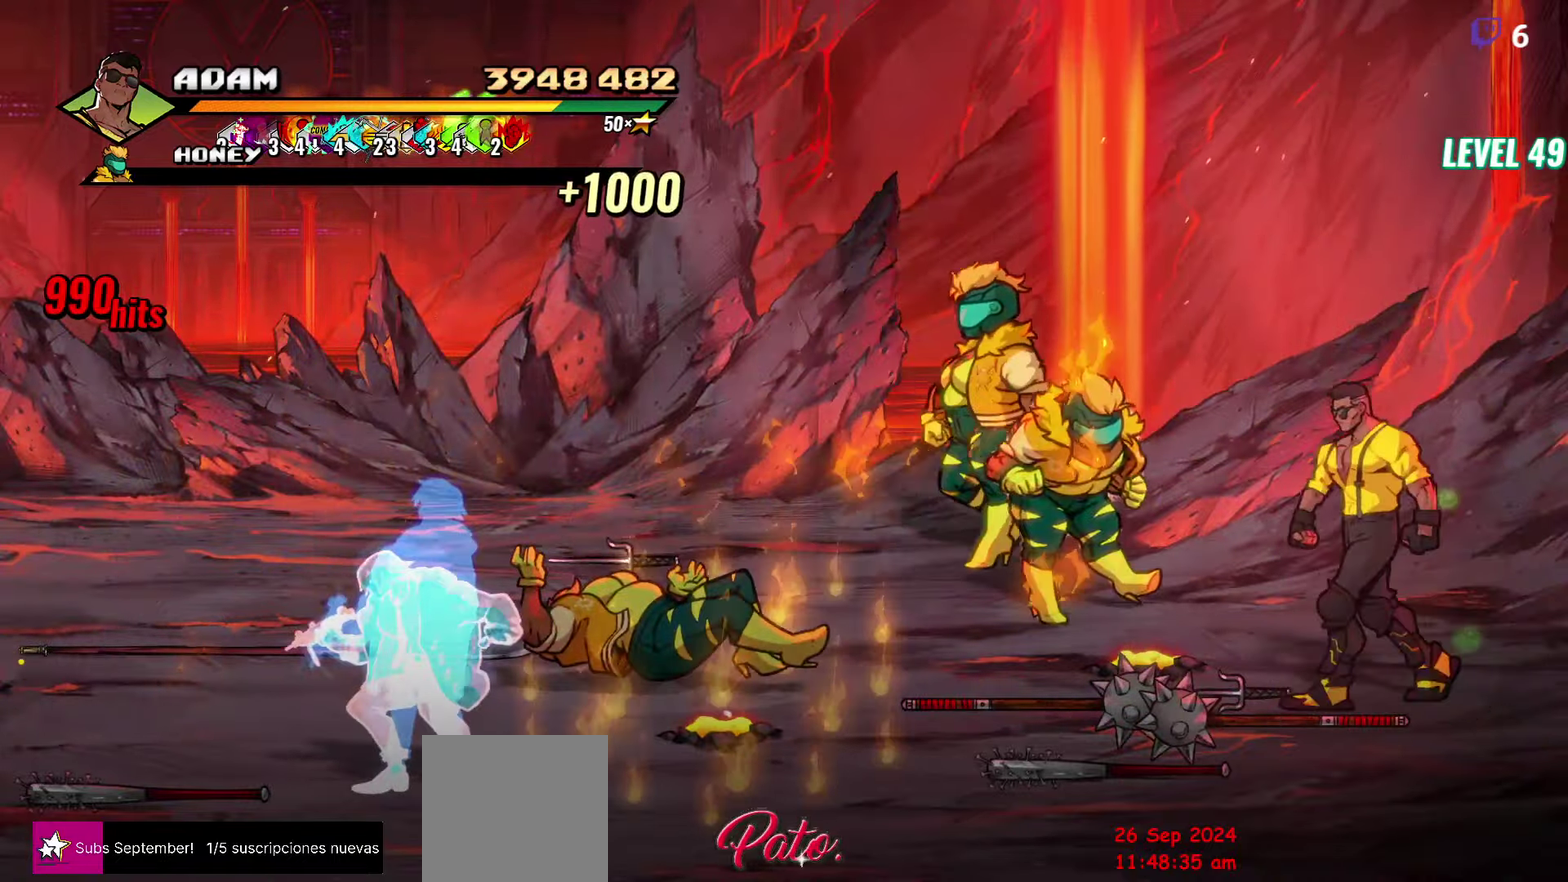
{"buttons": [], "events": [[83, "DPAD_UP", "down"], [117, "DPAD_LEFT", "up"], [283, "DPAD_UP", "up"], [317, "Y", "down"], [383, "Y", "up"], [450, "Y", "down"], [500, "Y", "up"]]}
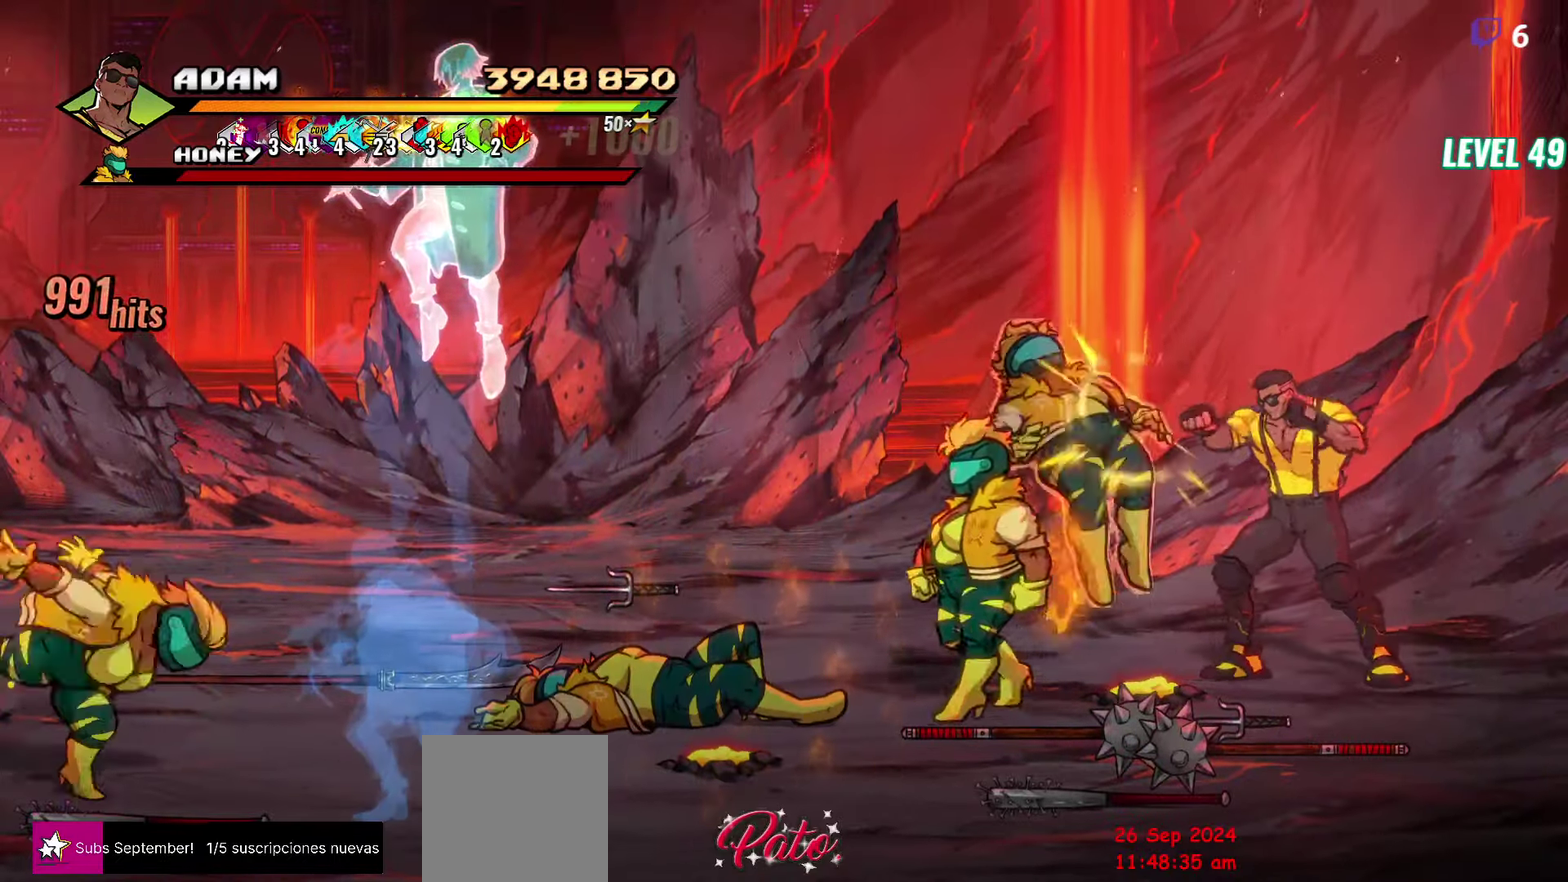
{"buttons": ["Y"], "events": [[83, "Y", "down"], [183, "Y", "up"], [350, "Y", "down"]]}
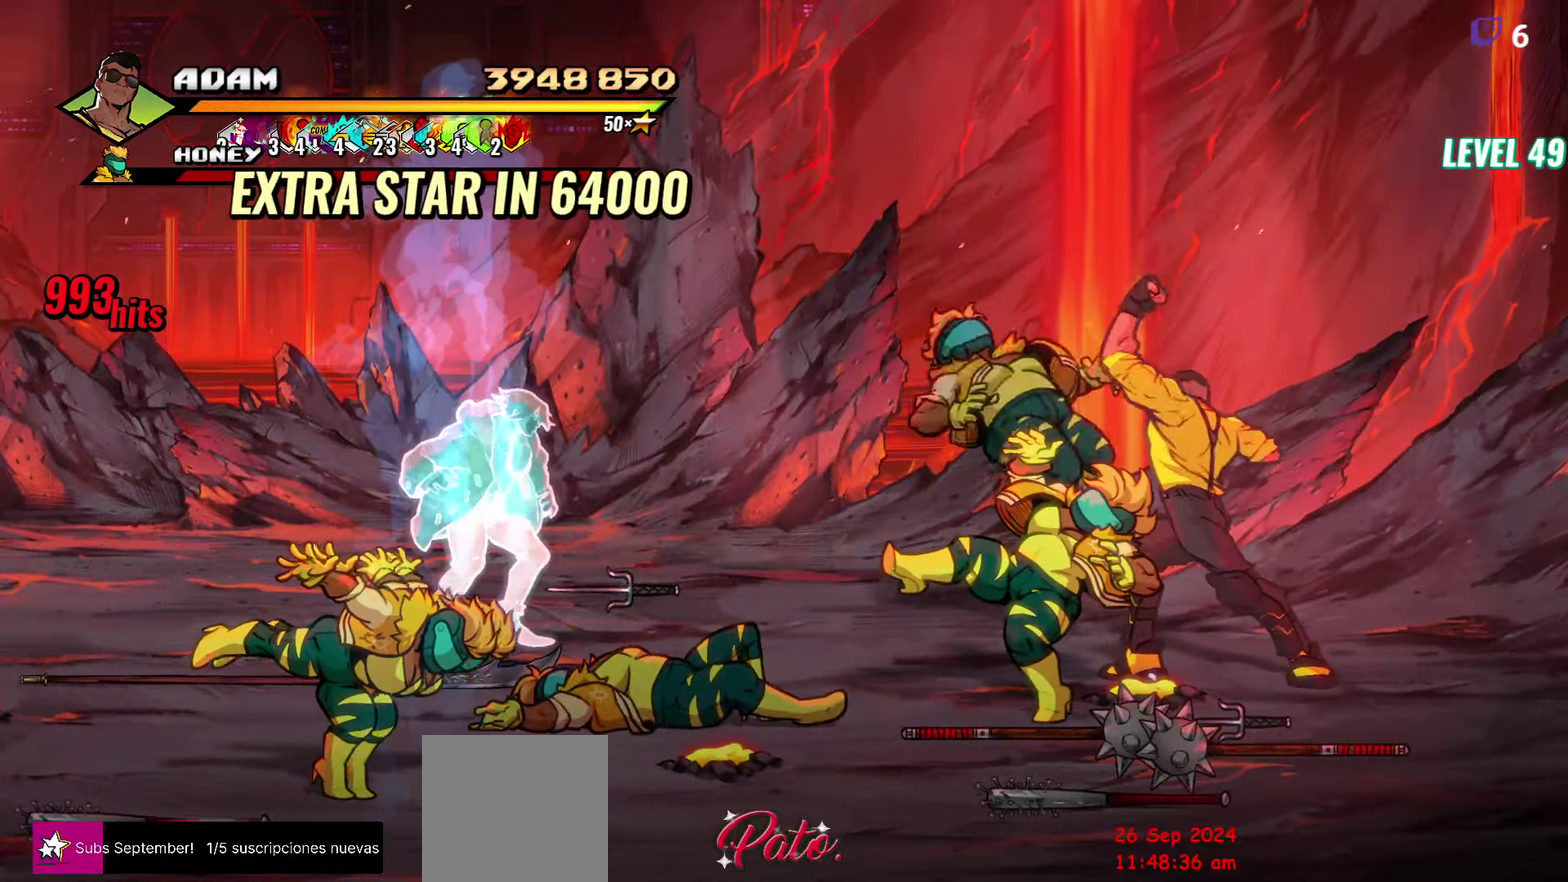
{"buttons": ["DPAD_RIGHT"], "events": [[100, "Y", "up"], [350, "DPAD_RIGHT", "down"]]}
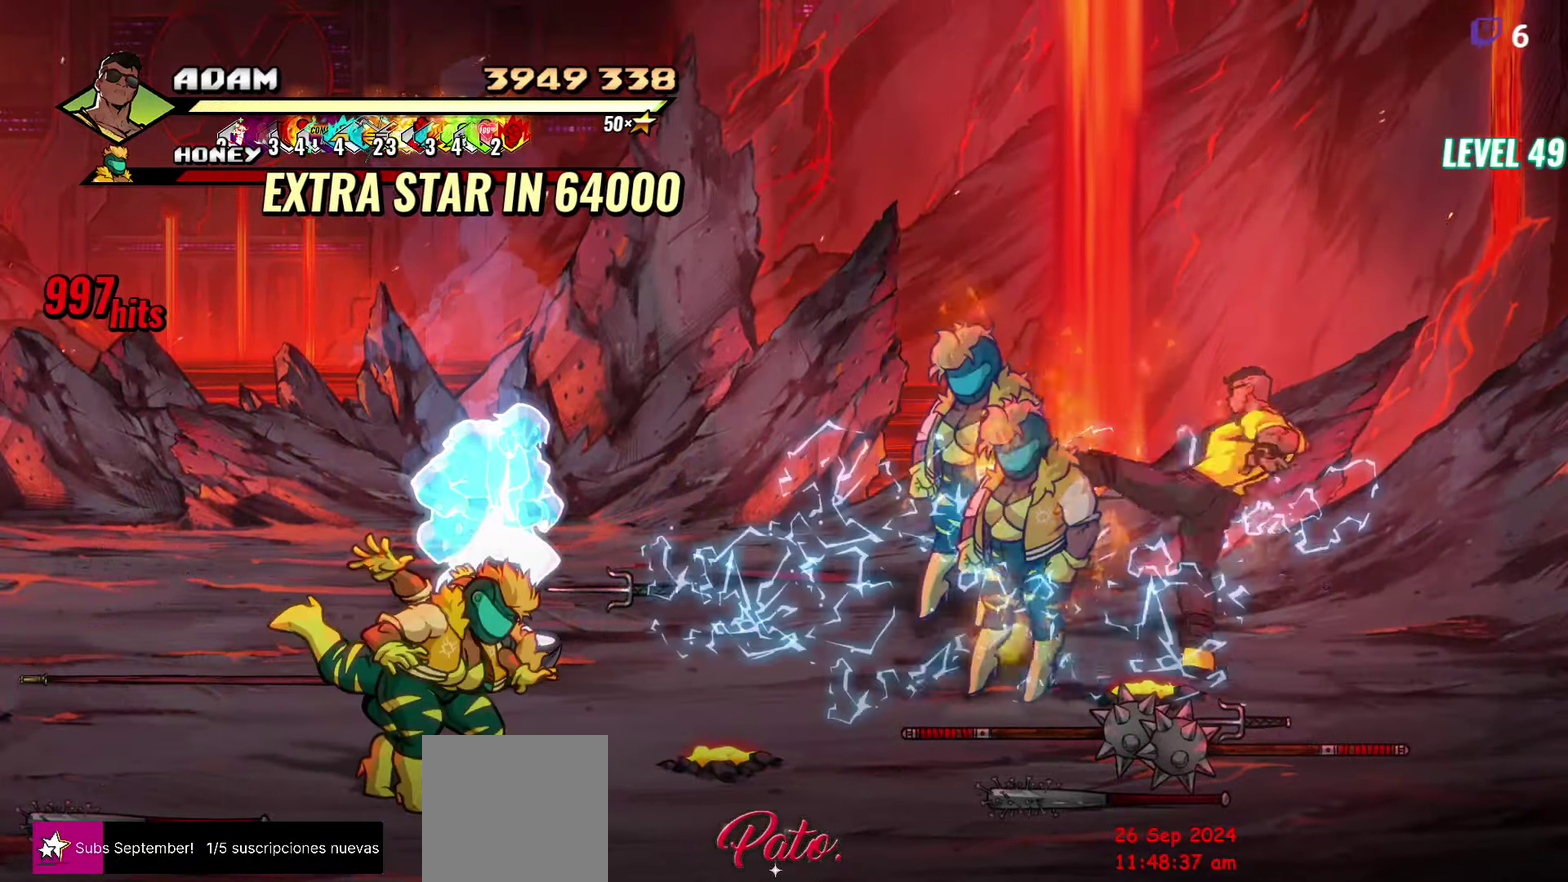
{"buttons": ["B", "DPAD_DOWN"], "events": [[83, "DPAD_DOWN", "down"], [450, "B", "down"], [467, "DPAD_RIGHT", "up"]]}
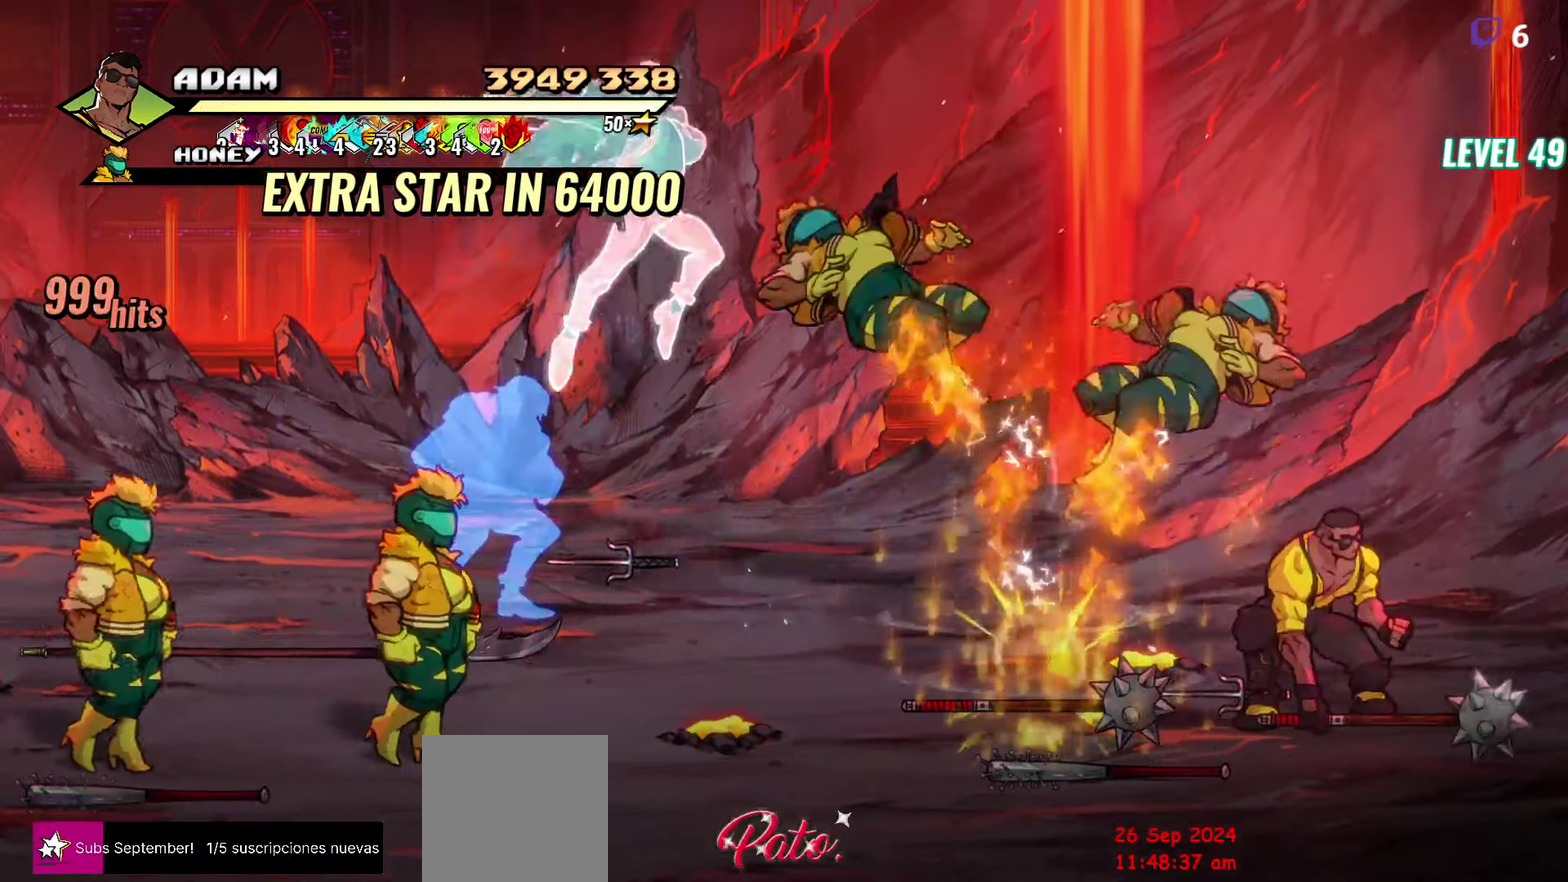
{"buttons": ["DPAD_LEFT"], "events": [[50, "B", "up"], [50, "DPAD_LEFT", "down"], [150, "B", "down"], [250, "B", "up"], [417, "DPAD_DOWN", "up"]]}
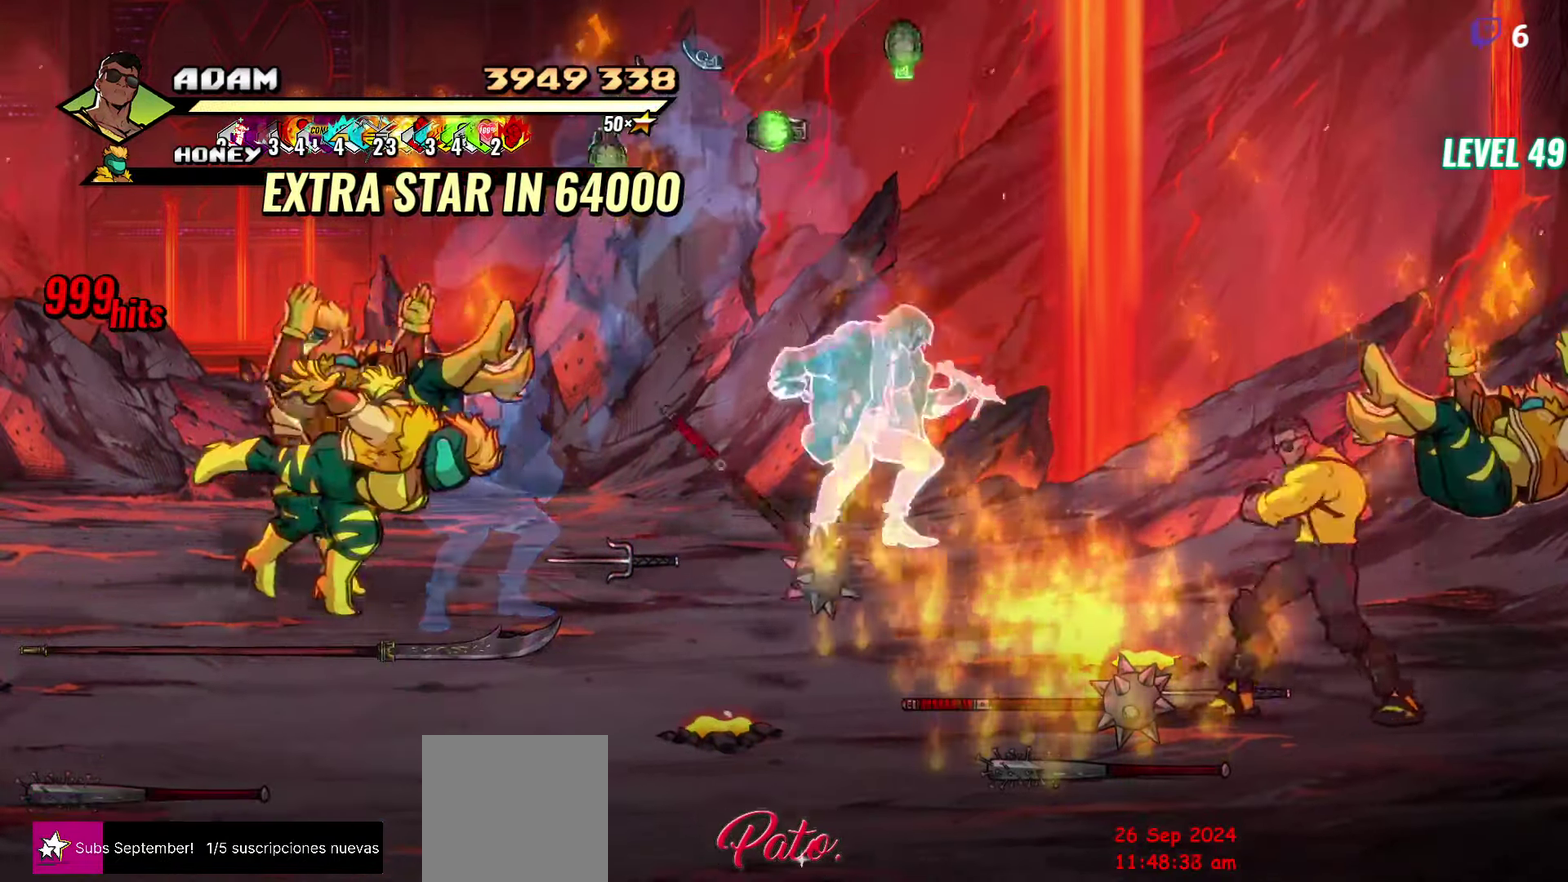
{"buttons": ["DPAD_LEFT"], "events": [[33, "B", "down"], [133, "B", "up"], [217, "B", "down"], [283, "B", "up"], [350, "B", "down"], [417, "B", "up"]]}
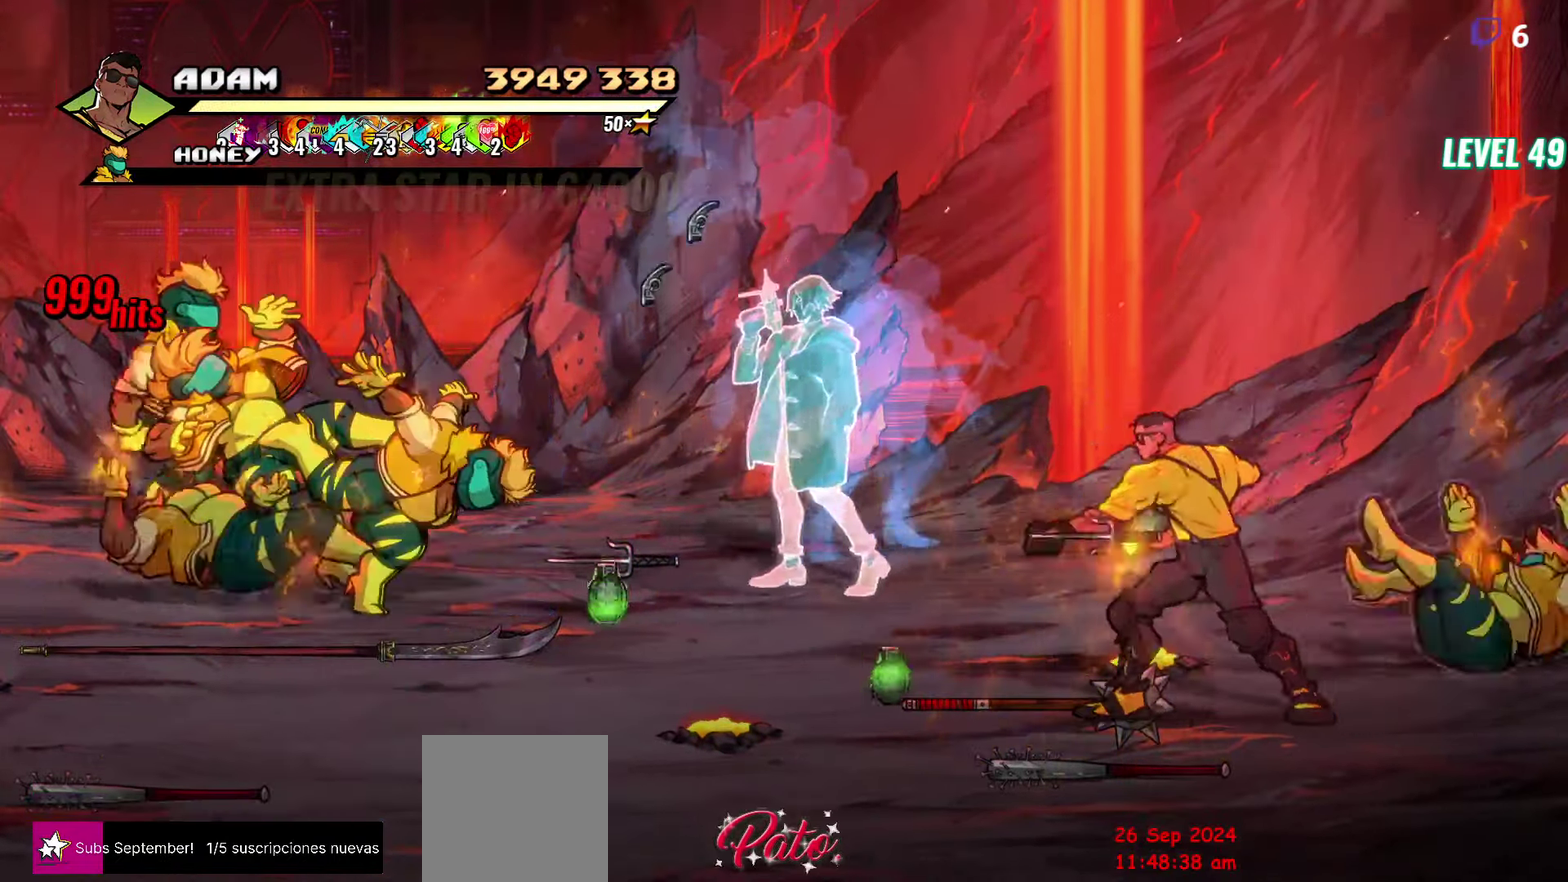
{"buttons": ["DPAD_UP", "DPAD_RIGHT"], "events": [[100, "DPAD_DOWN", "down"], [267, "B", "down"], [283, "DPAD_DOWN", "up"], [283, "DPAD_LEFT", "up"], [350, "B", "up"], [433, "DPAD_RIGHT", "down"], [483, "DPAD_UP", "down"]]}
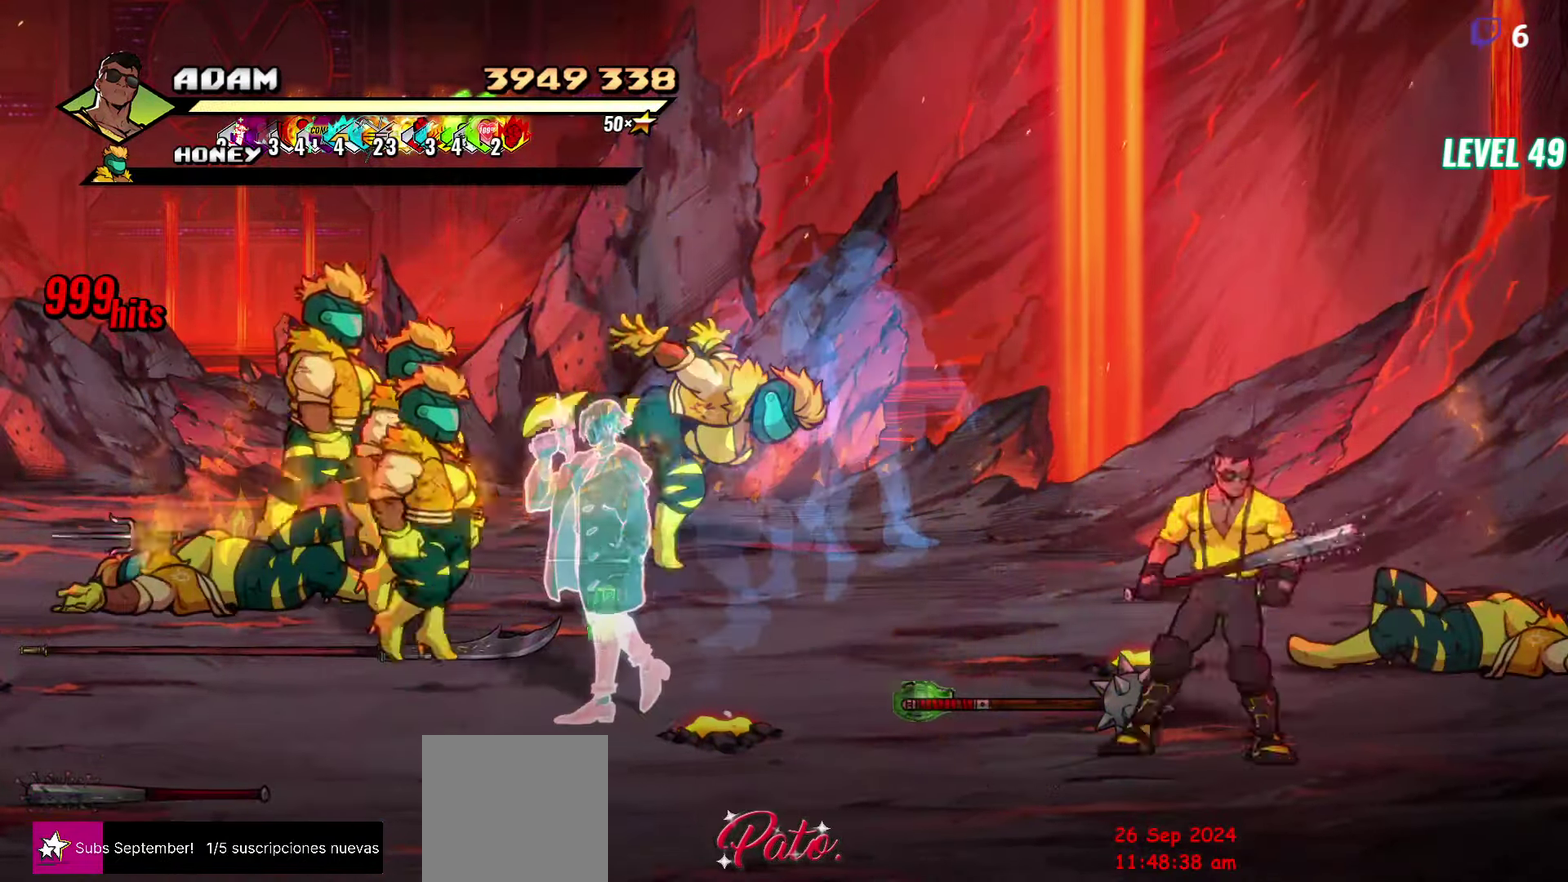
{"buttons": [], "events": [[317, "DPAD_RIGHT", "up"], [417, "DPAD_LEFT", "down"], [417, "DPAD_UP", "up"], [484, "DPAD_LEFT", "up"]]}
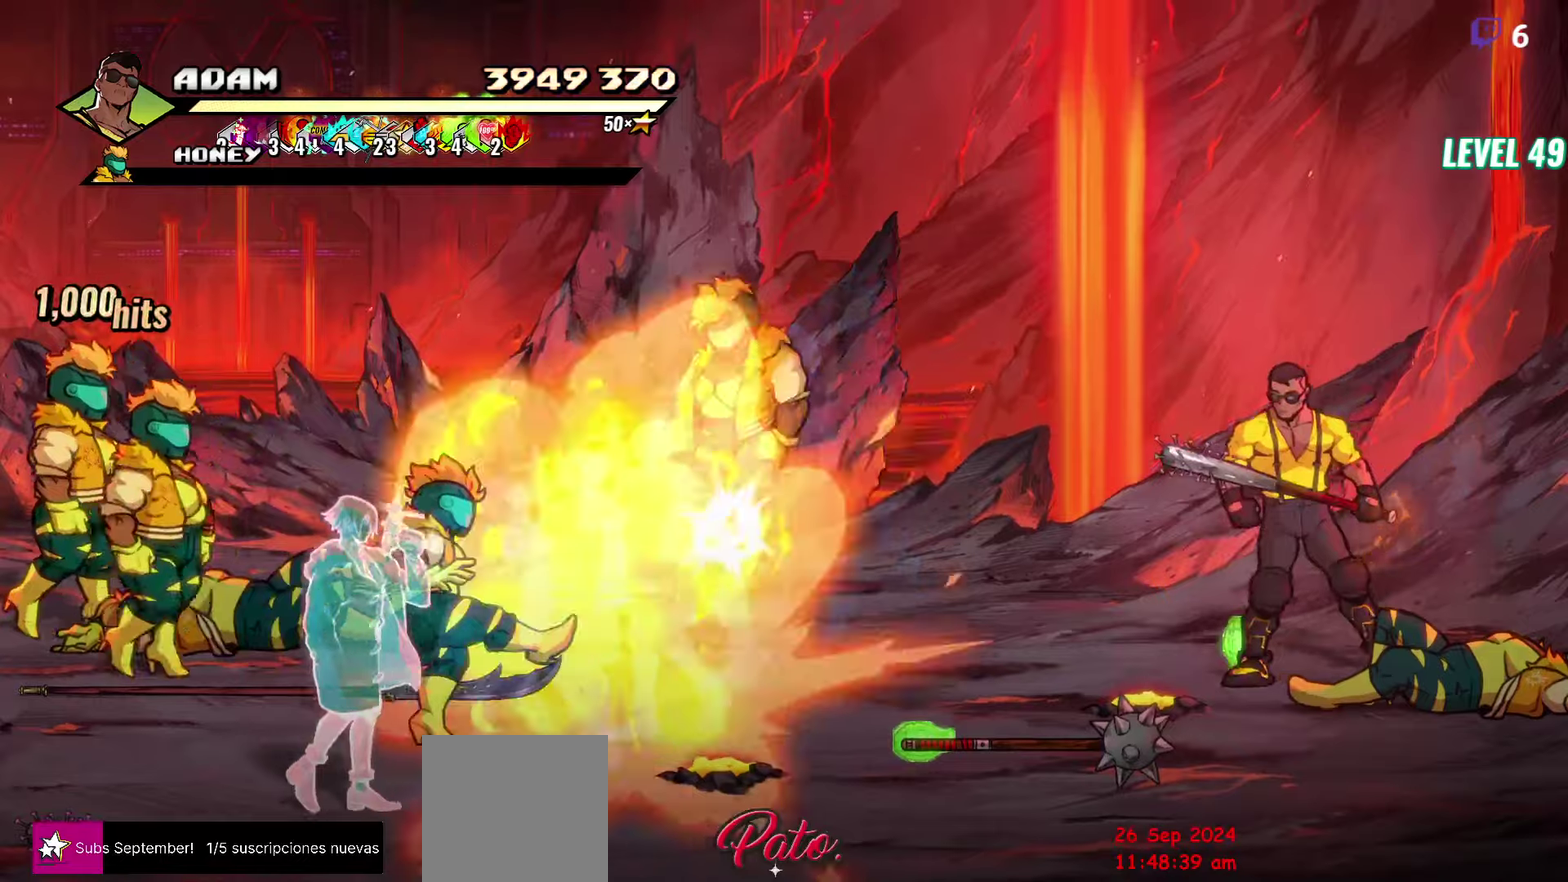
{"buttons": [], "events": [[50, "DPAD_LEFT", "down"], [100, "DPAD_LEFT", "up"], [150, "DPAD_LEFT", "down"], [184, "Y", "down"], [234, "DPAD_LEFT", "up"], [284, "Y", "up"], [384, "Y", "down"], [484, "Y", "up"]]}
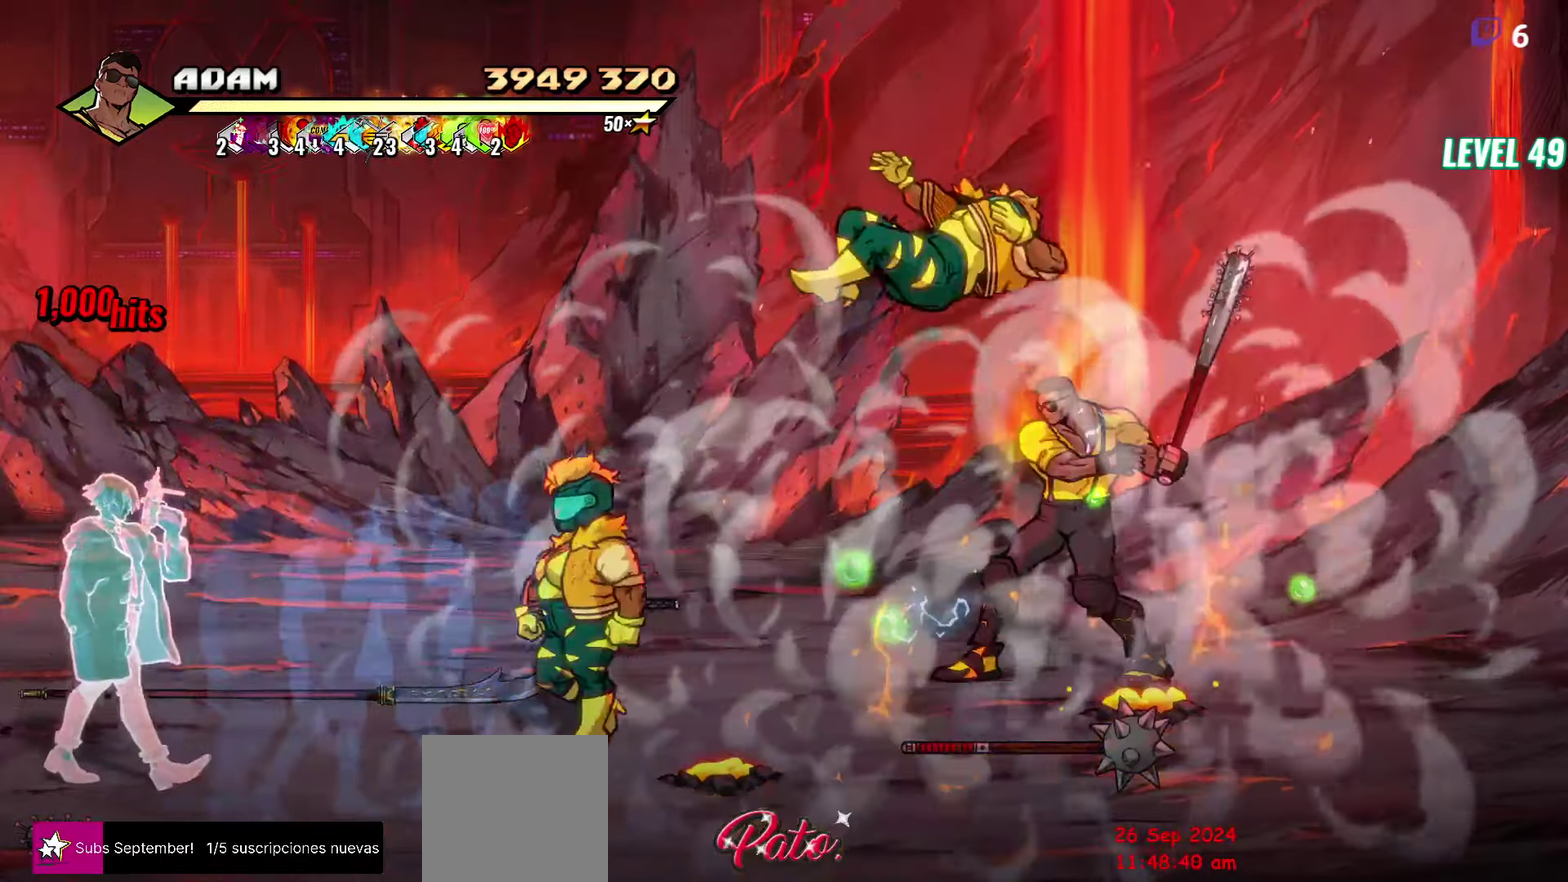
{"buttons": [], "events": []}
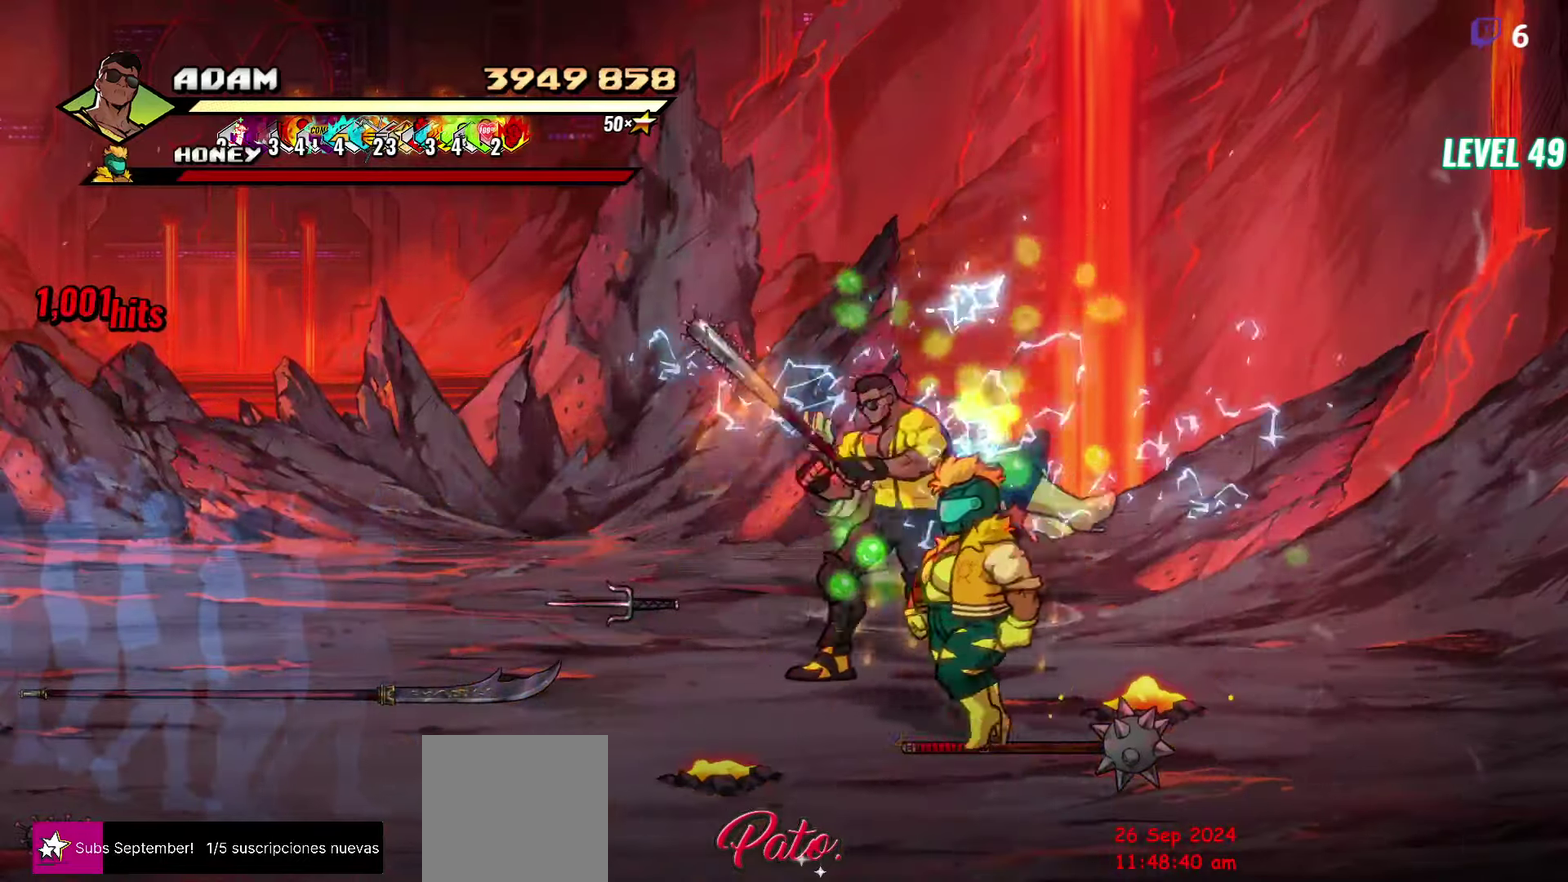
{"buttons": ["DPAD_DOWN"], "events": [[167, "DPAD_UP", "down"], [184, "DPAD_LEFT", "down"], [267, "DPAD_UP", "up"], [384, "DPAD_DOWN", "down"], [500, "DPAD_LEFT", "up"]]}
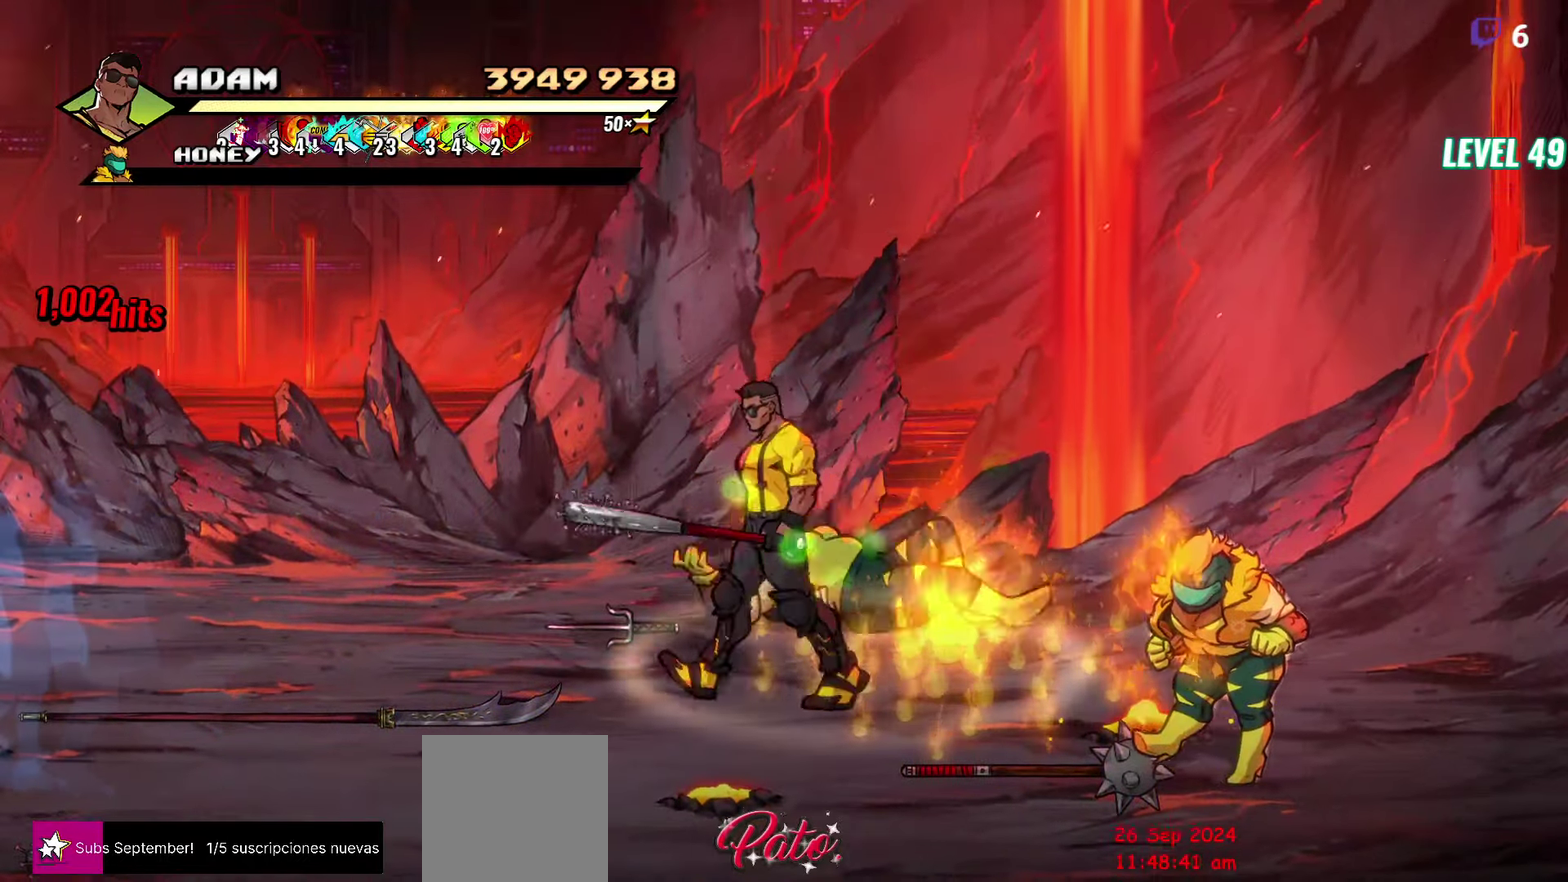
{"buttons": ["DPAD_LEFT"], "events": [[100, "DPAD_RIGHT", "down"], [234, "B", "down"], [267, "DPAD_RIGHT", "up"], [284, "DPAD_DOWN", "up"], [317, "B", "up"], [450, "DPAD_LEFT", "down"]]}
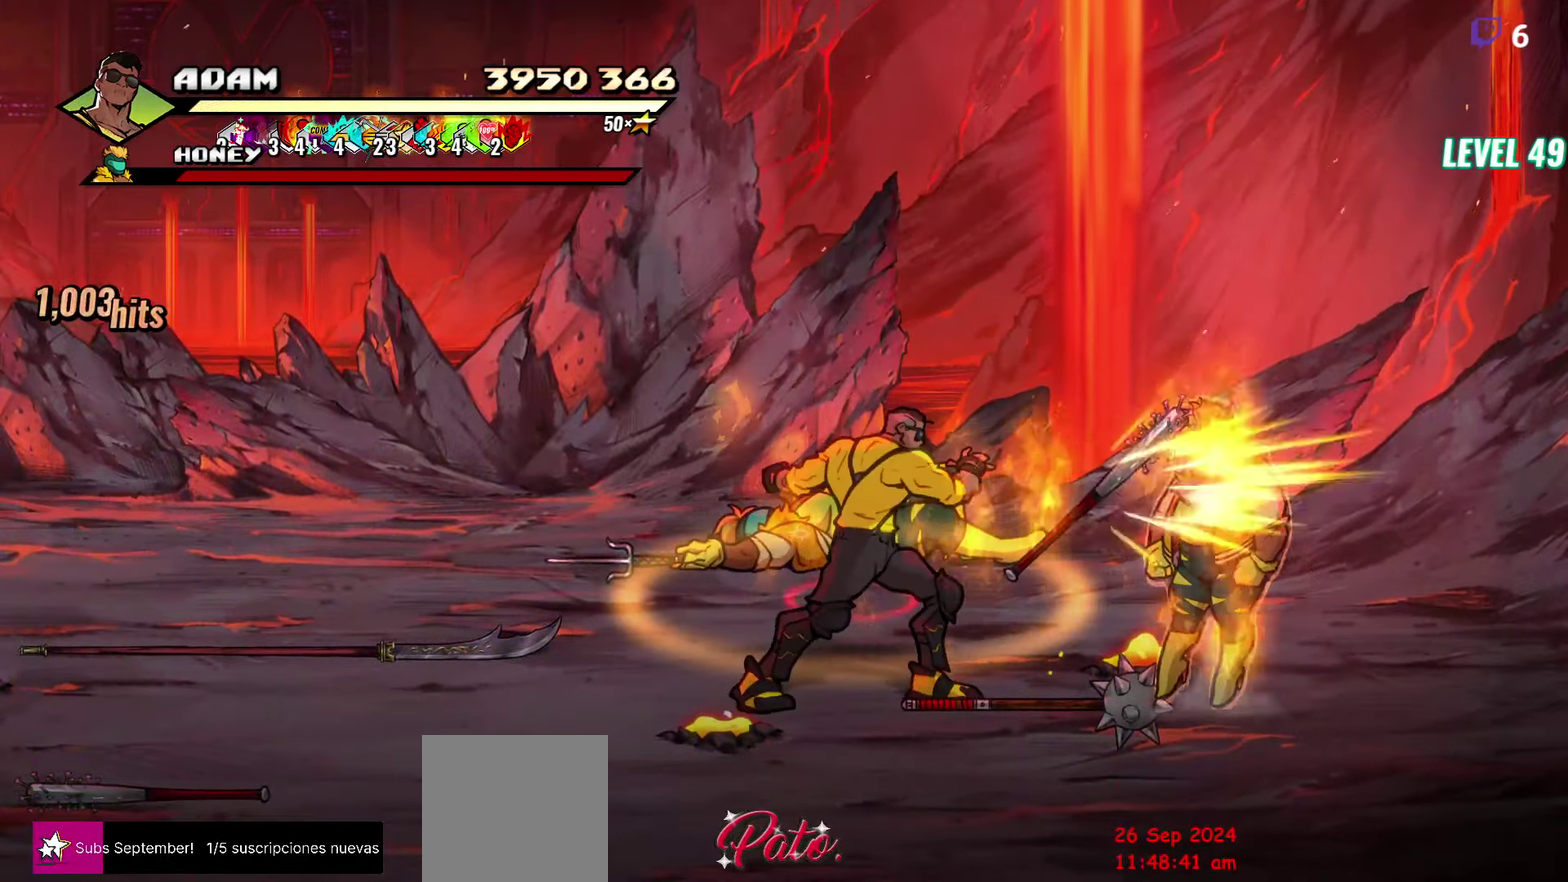
{"buttons": ["DPAD_LEFT"], "events": [[234, "B", "down"], [334, "B", "up"]]}
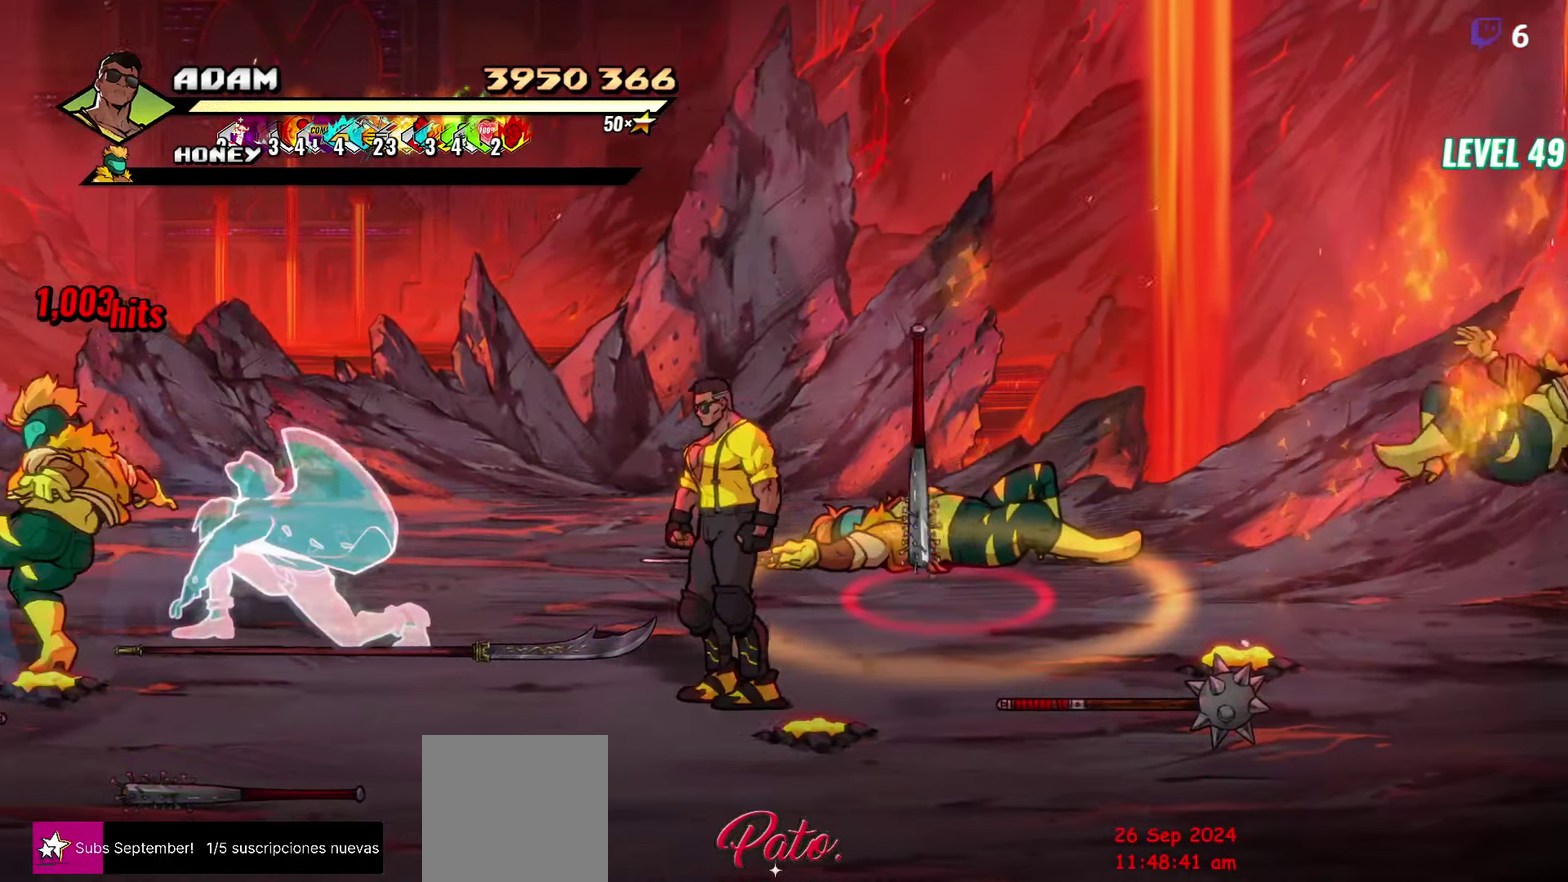
{"buttons": ["DPAD_DOWN", "DPAD_LEFT"], "events": [[167, "DPAD_UP", "down"], [300, "B", "down"], [317, "DPAD_UP", "up"], [384, "B", "up"], [467, "DPAD_DOWN", "down"]]}
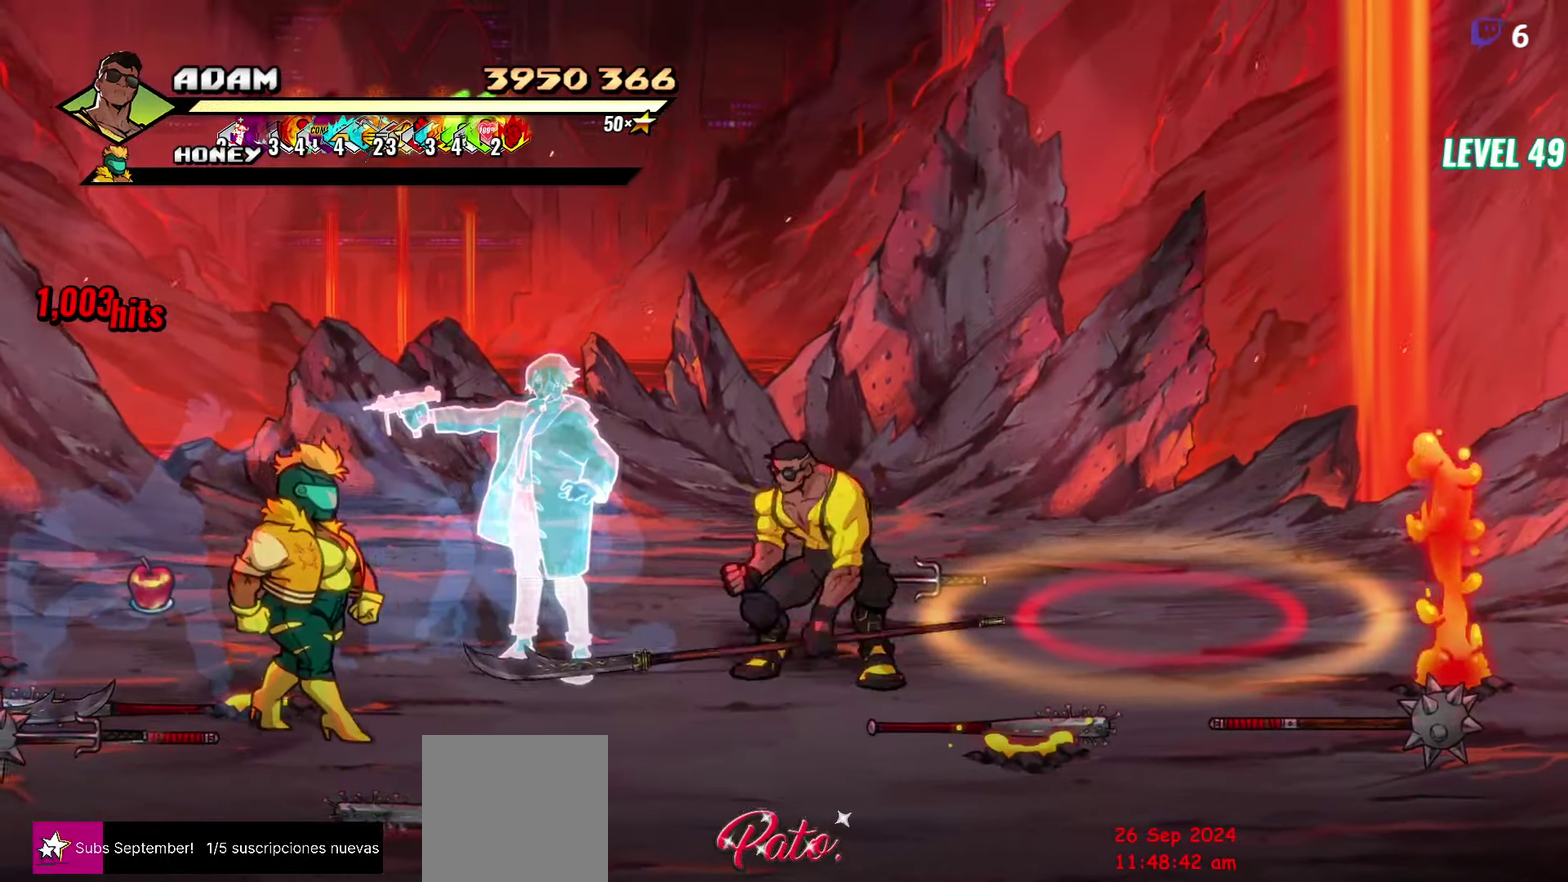
{"buttons": [], "events": [[134, "A", "down"], [150, "DPAD_DOWN", "up"], [200, "A", "up"], [250, "B", "down"], [334, "B", "up"], [384, "L1", "down"], [434, "DPAD_LEFT", "up"], [484, "L1", "up"]]}
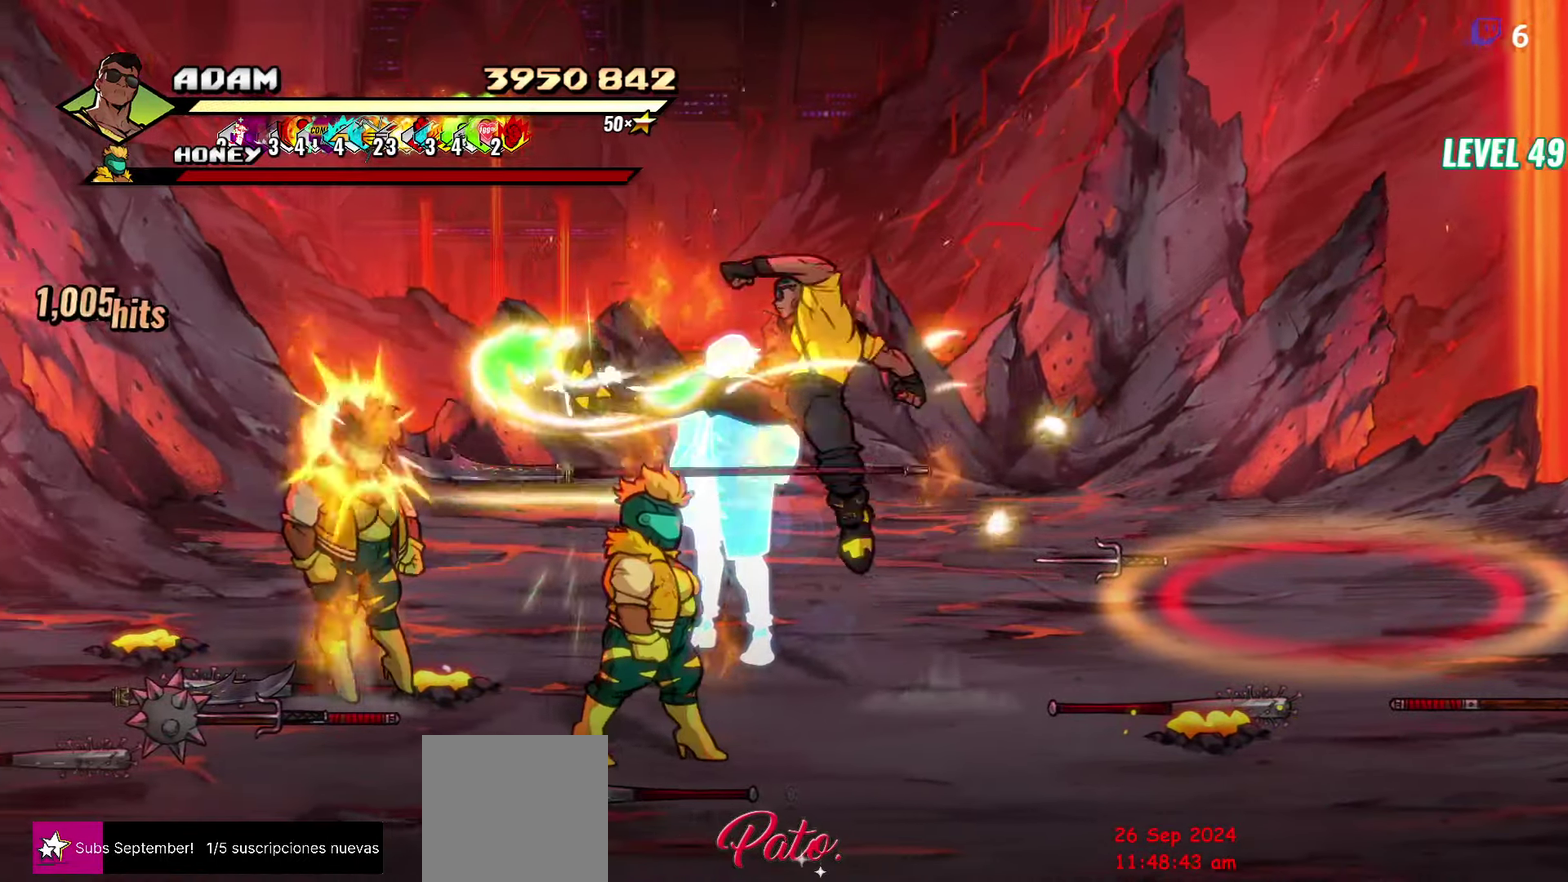
{"buttons": ["DPAD_LEFT"], "events": [[417, "DPAD_LEFT", "down"]]}